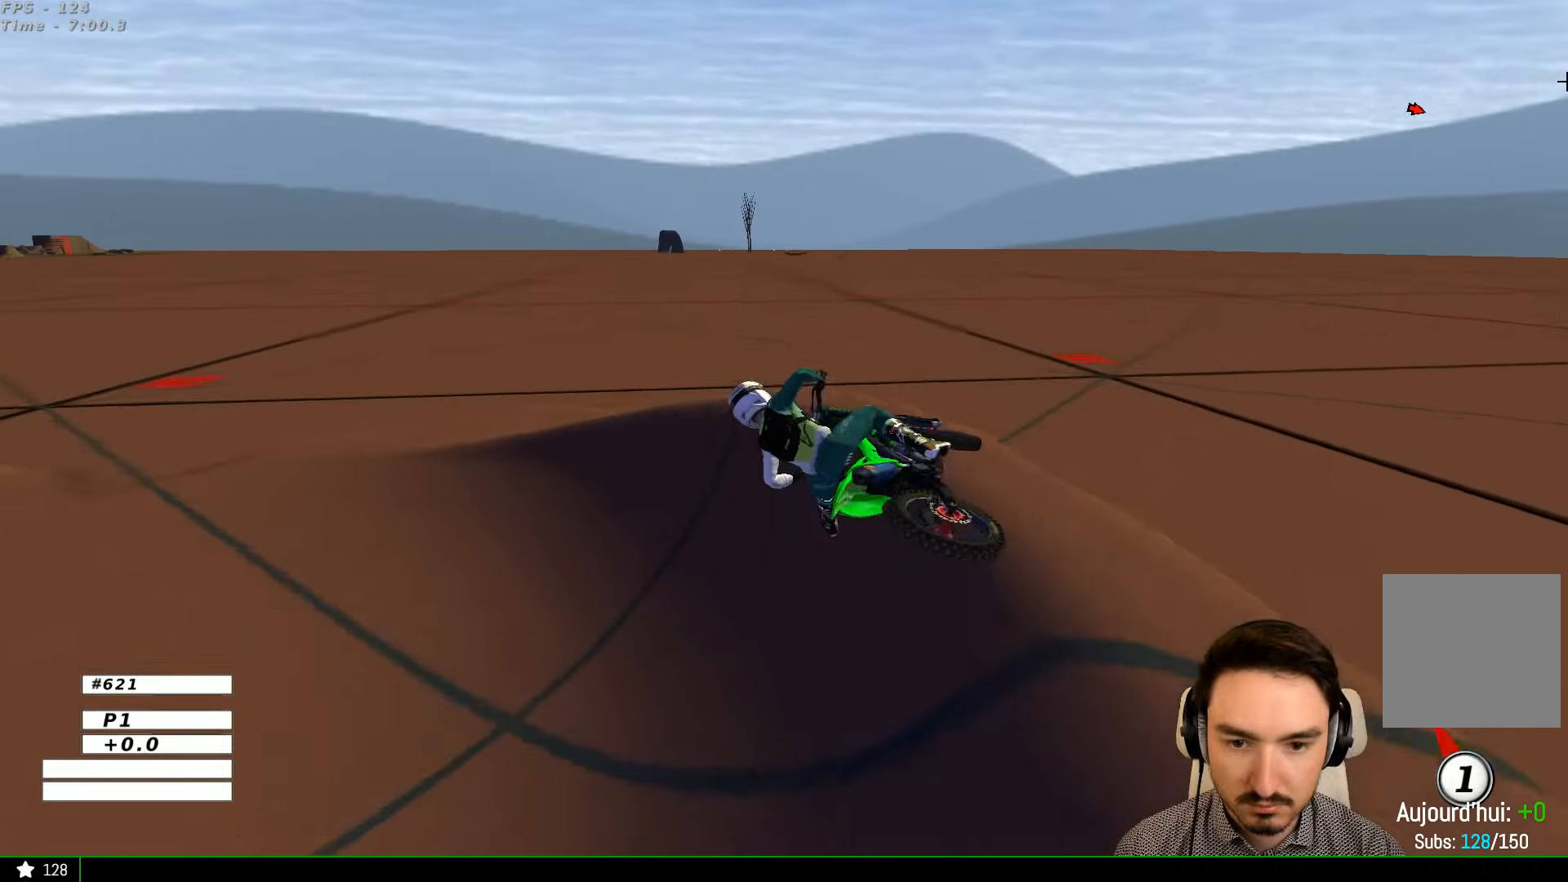
Gameplay with a controller (Xbox layout); each line is a JSON object with the inputs held at the frame after it (dt_ms = milliseconds from this image to that frame). "events" lists button and stick changes between this image and that frame as [ms after this image, input, new state], when the widget could be followed in between. Not read: L1 L3 R3.
{"dt_ms": 500, "buttons": [], "left_stick": "right", "right_stick": "center", "events": [[67, "X", "up"]]}
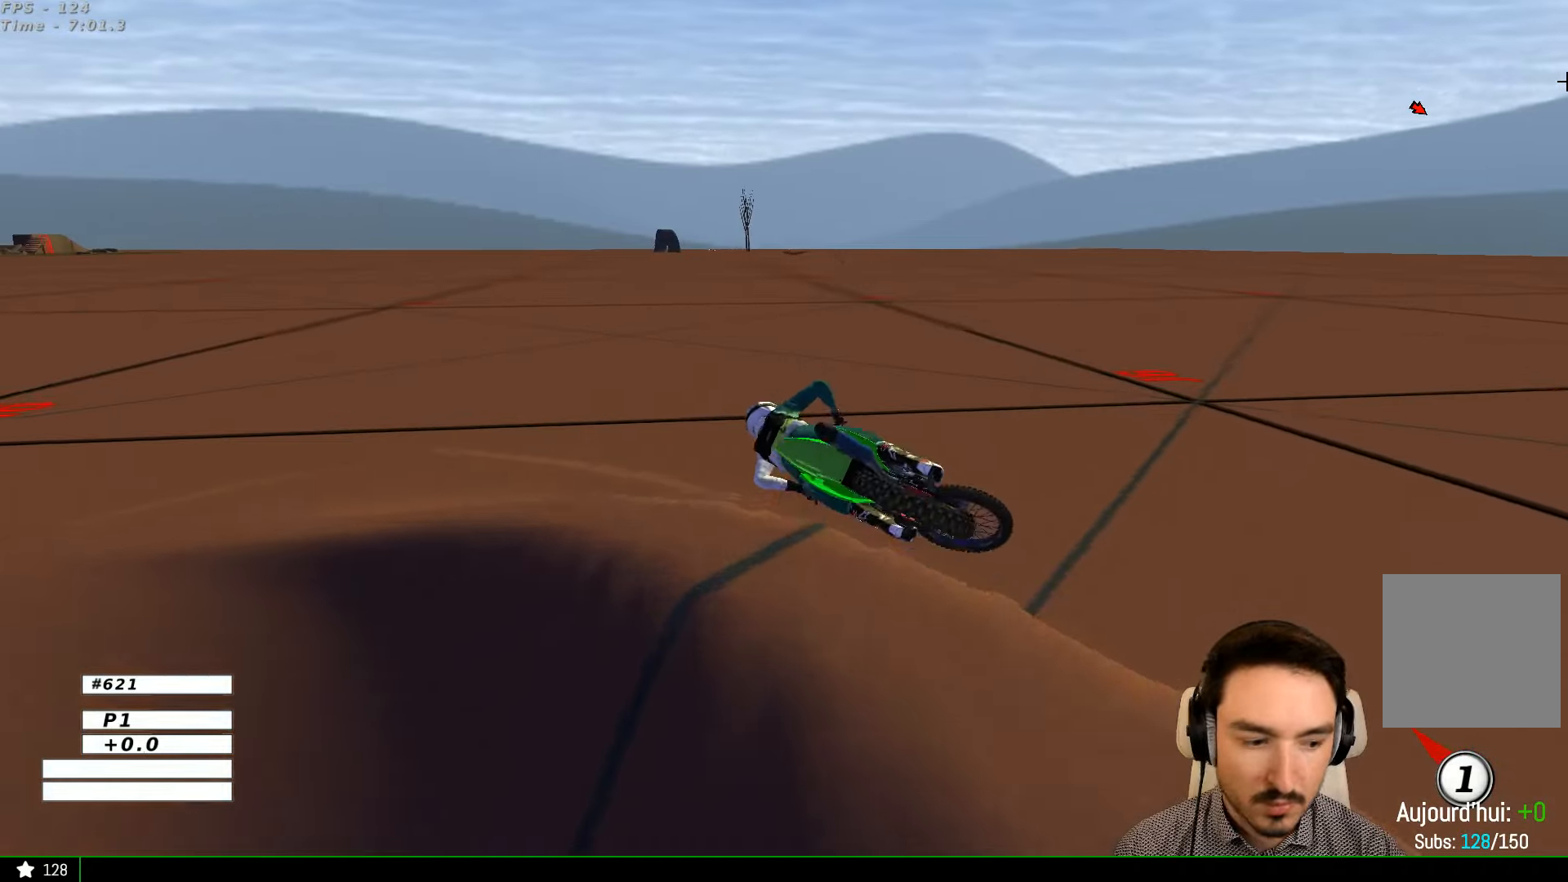
{"dt_ms": 1000, "buttons": ["R2"], "left_stick": "center", "right_stick": "center"}
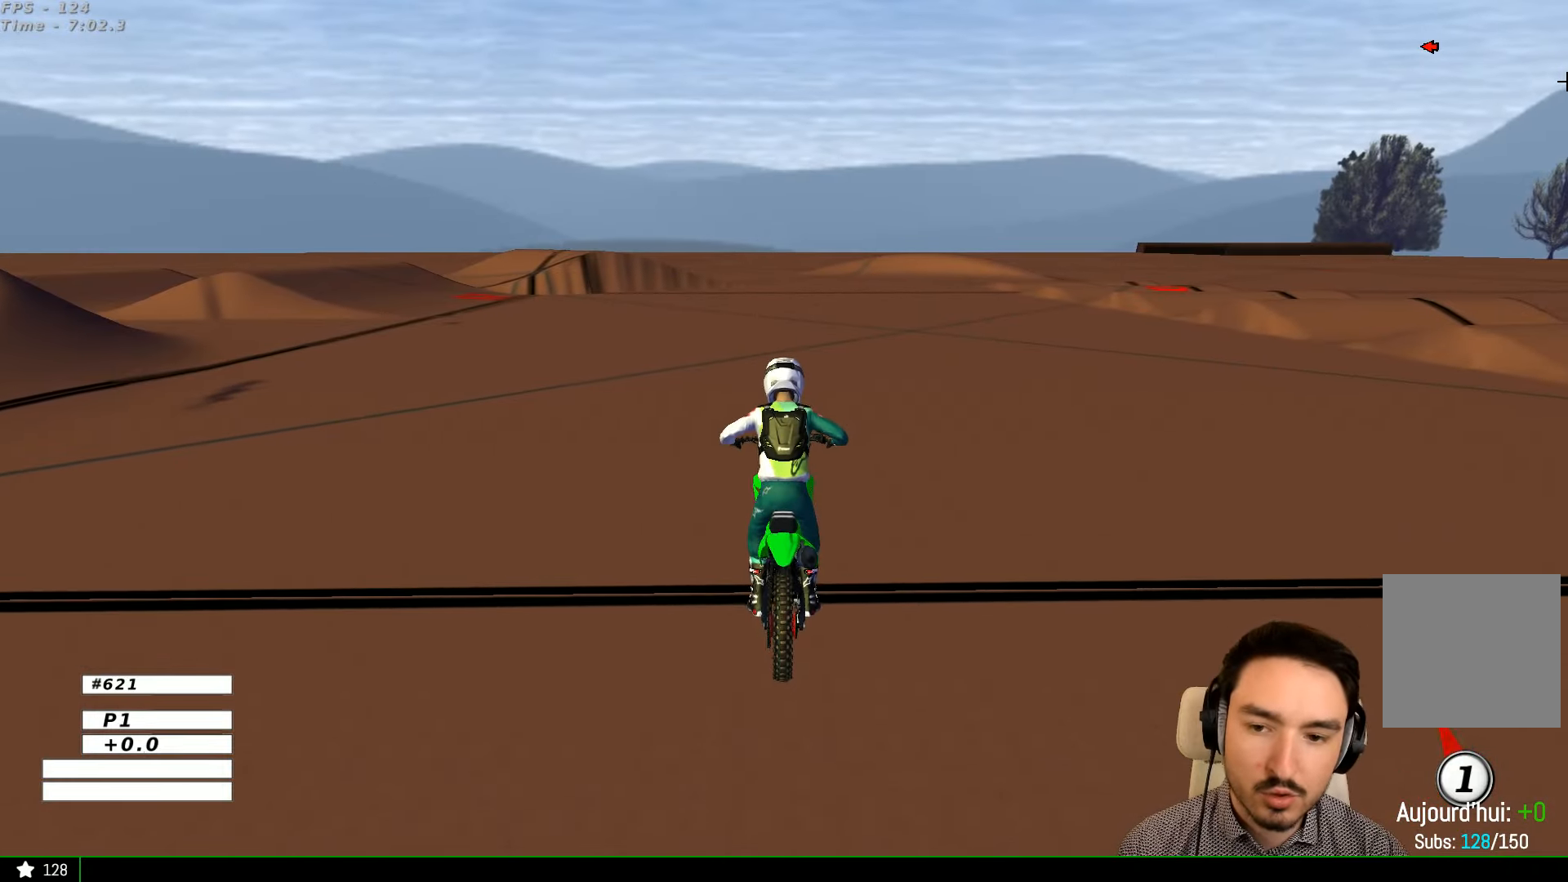
{"dt_ms": 500, "buttons": ["B", "R2"], "left_stick": "left", "right_stick": "center", "events": [[33, "left_stick", "left"], [433, "B", "down"]]}
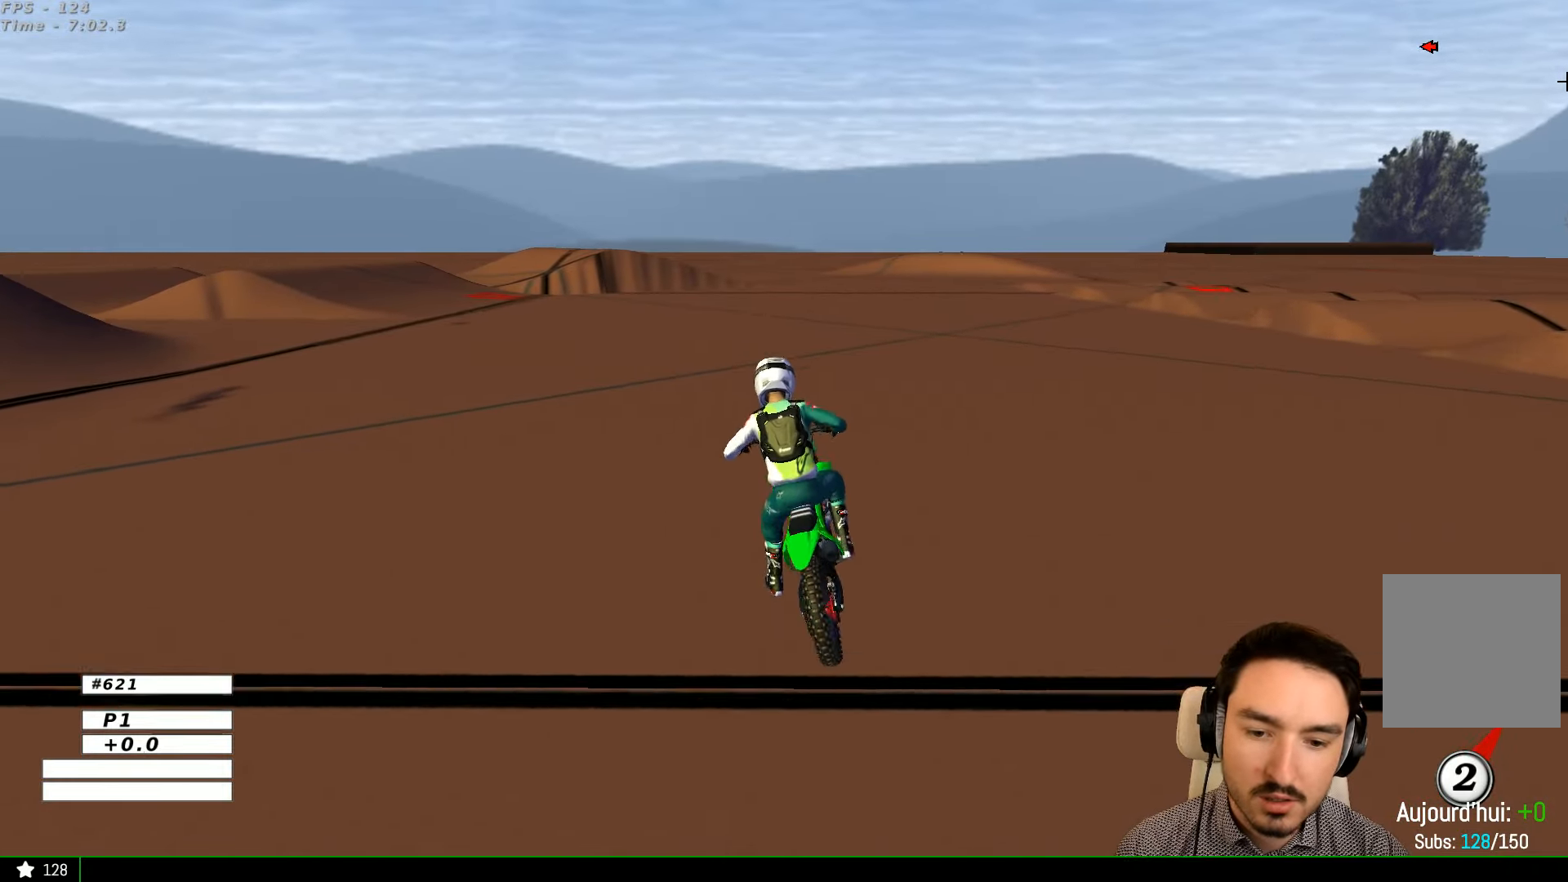
{"dt_ms": 500, "buttons": ["B", "R2"], "left_stick": "left", "right_stick": "center", "events": [[33, "B", "up"], [433, "B", "down"]]}
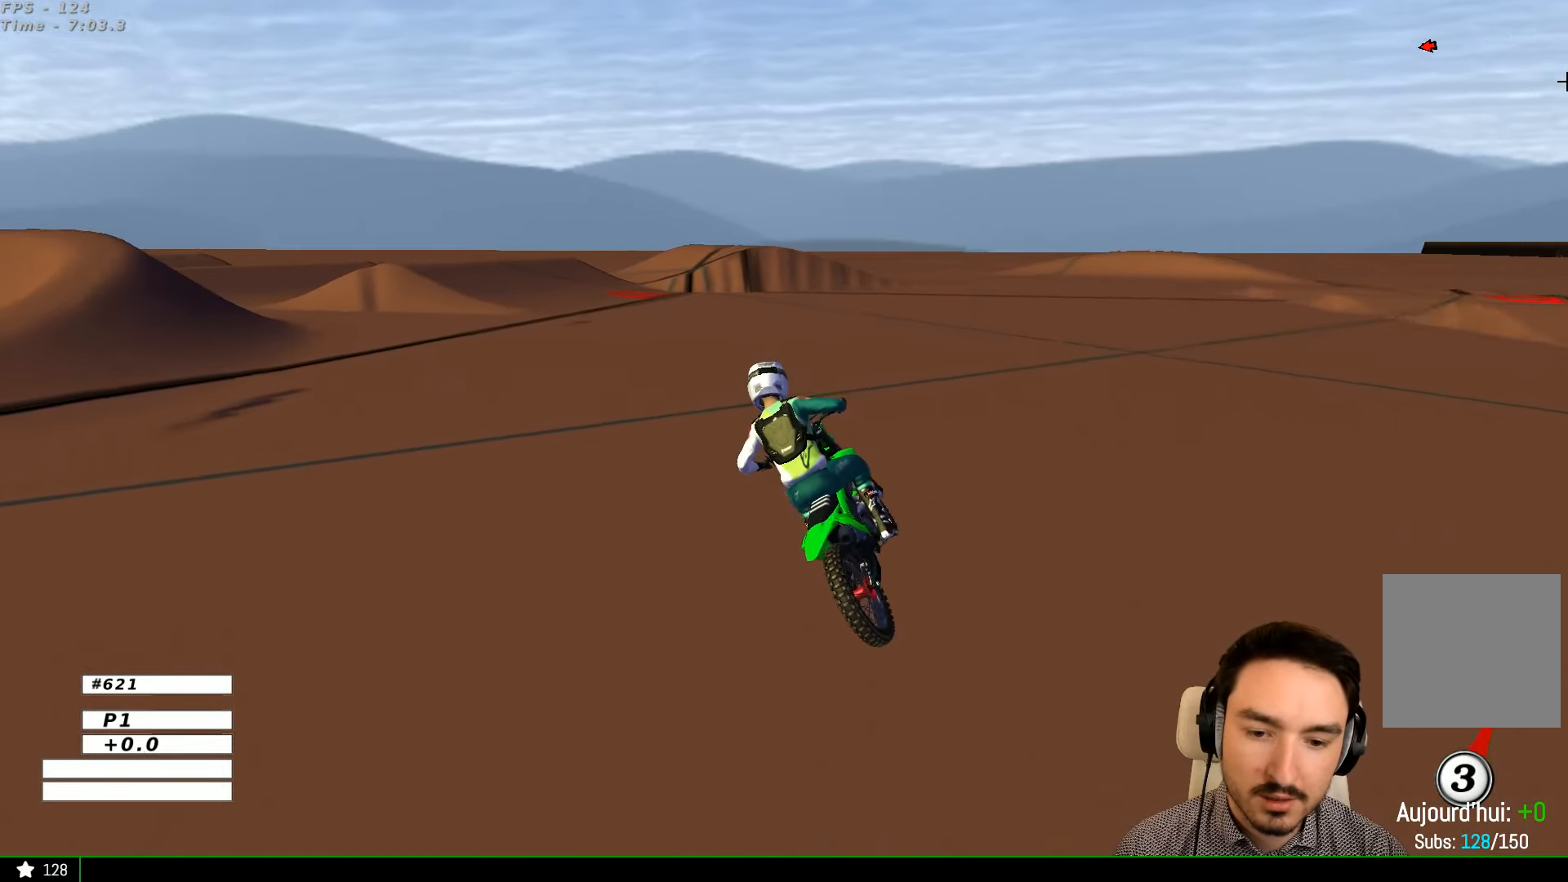
{"dt_ms": 500, "buttons": ["R2"], "left_stick": "left", "right_stick": "center", "events": [[33, "B", "up"]]}
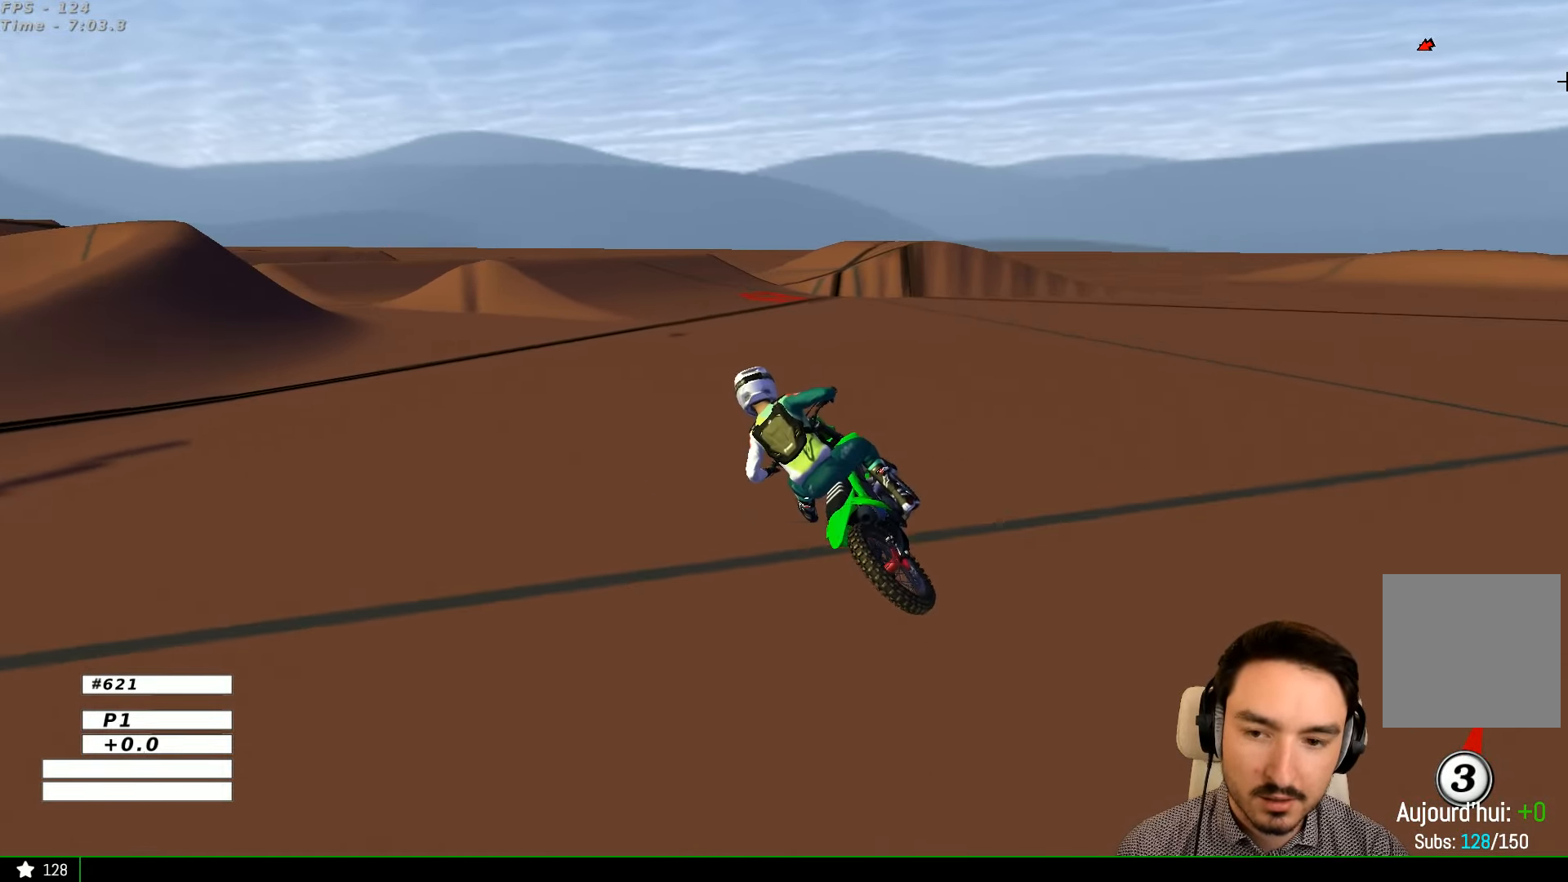
{"dt_ms": 500, "buttons": [], "left_stick": "center", "right_stick": "center", "events": [[33, "left_stick", "center"], [333, "R2", "up"]]}
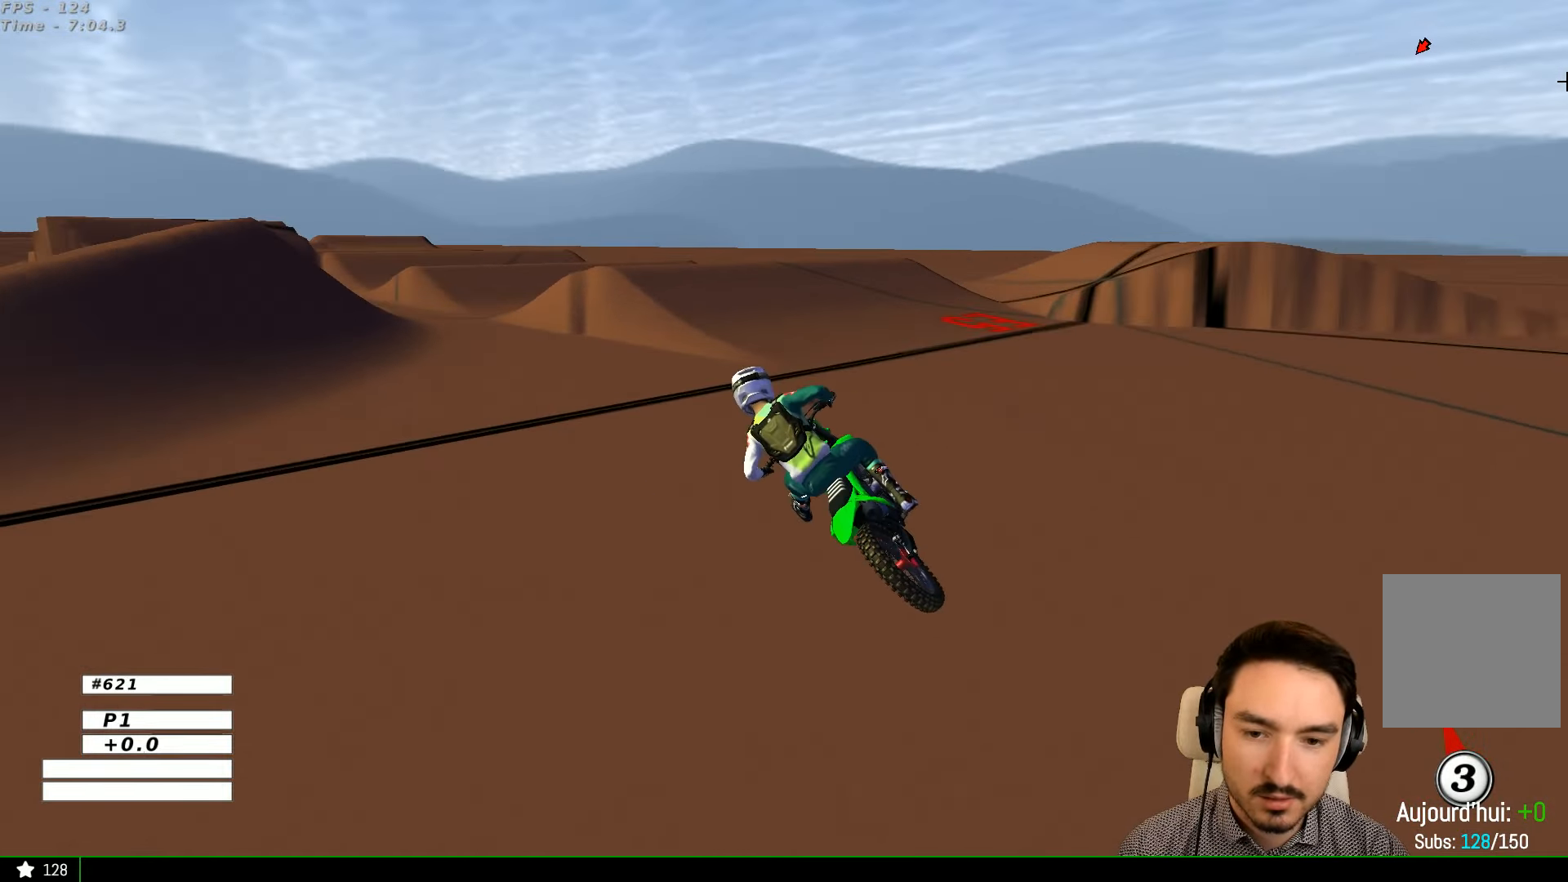
{"dt_ms": 500, "buttons": ["R2"], "left_stick": "center", "right_stick": "center", "events": [[33, "left_stick", "right"], [133, "R2", "down"], [367, "X", "down"], [433, "X", "up"], [433, "left_stick", "center"]]}
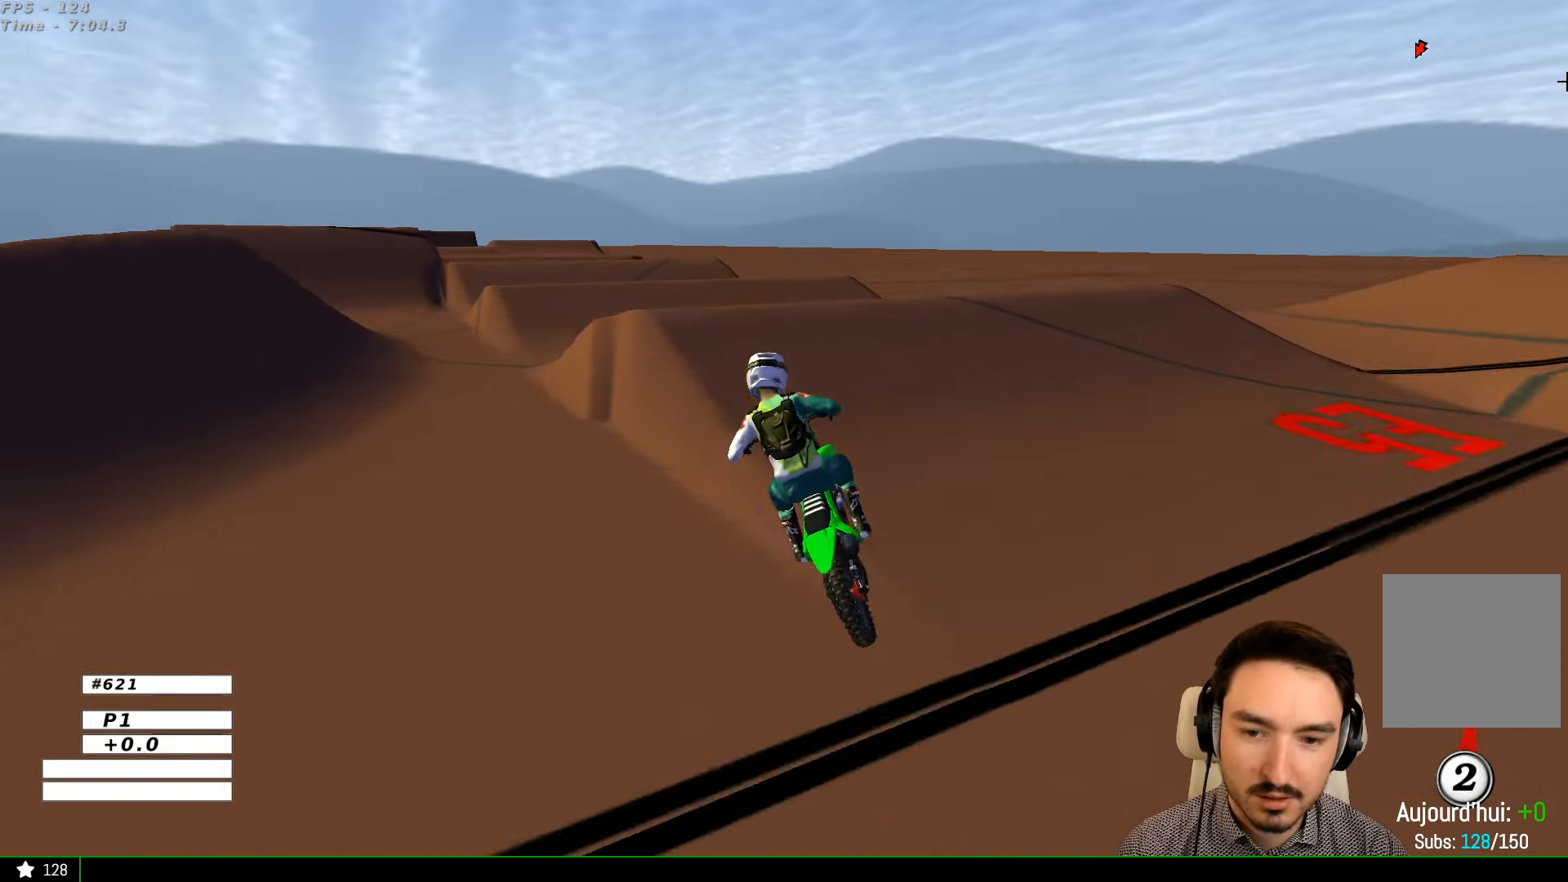
{"dt_ms": 500, "buttons": ["R2"], "left_stick": "down", "right_stick": "center", "events": [[33, "R2", "up"], [233, "left_stick", "down"], [333, "R2", "down"]]}
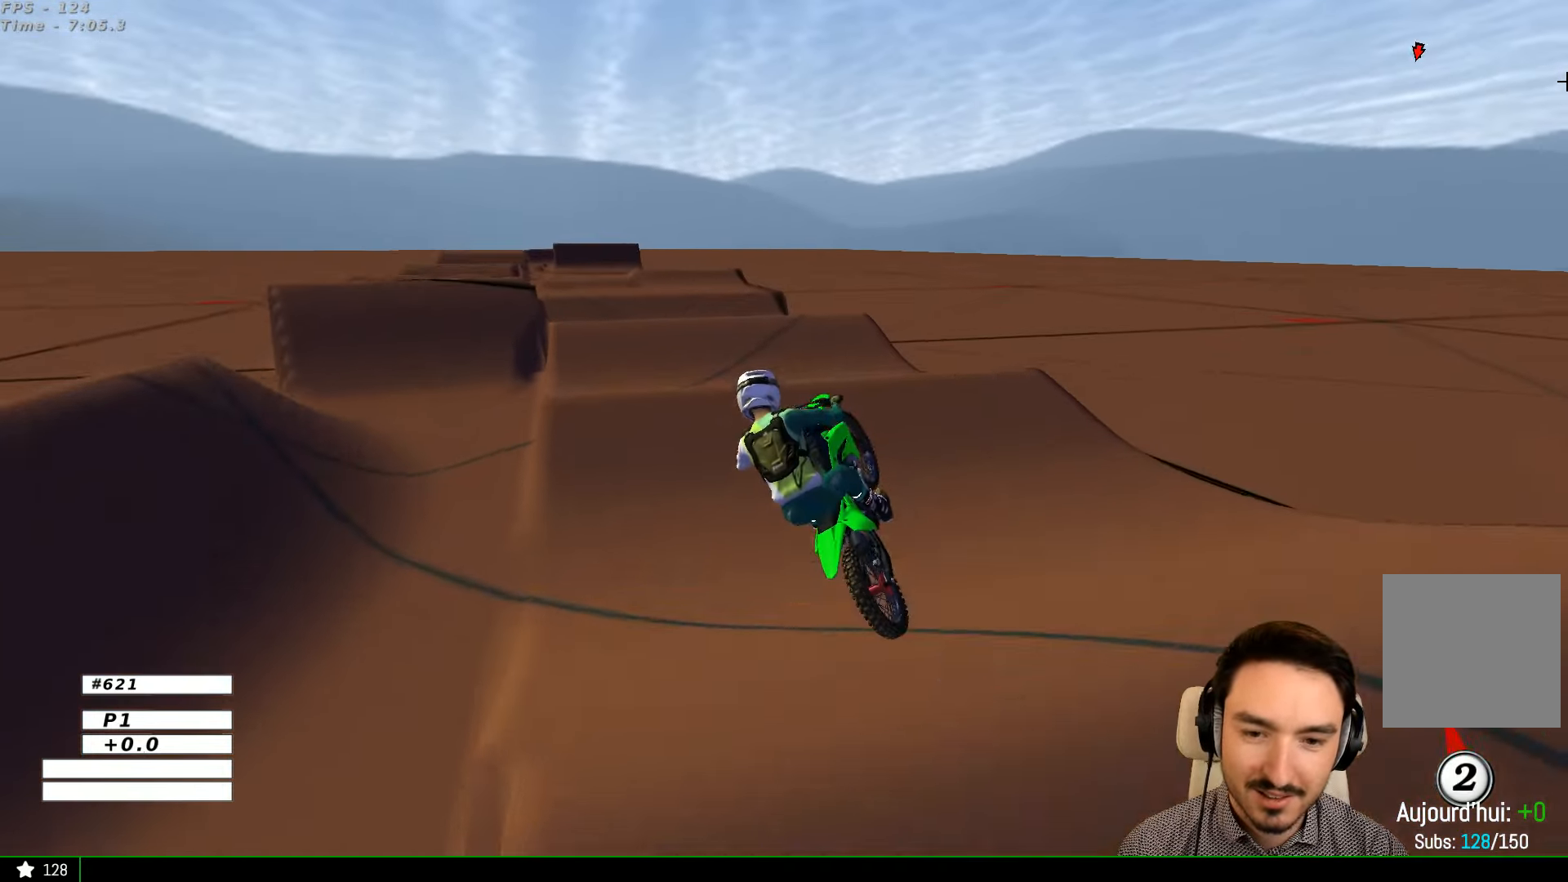
{"dt_ms": 500, "buttons": ["A"], "left_stick": "down-right", "right_stick": "center", "events": [[33, "R2", "up"], [366, "A", "down"], [366, "left_stick", "down-right"]]}
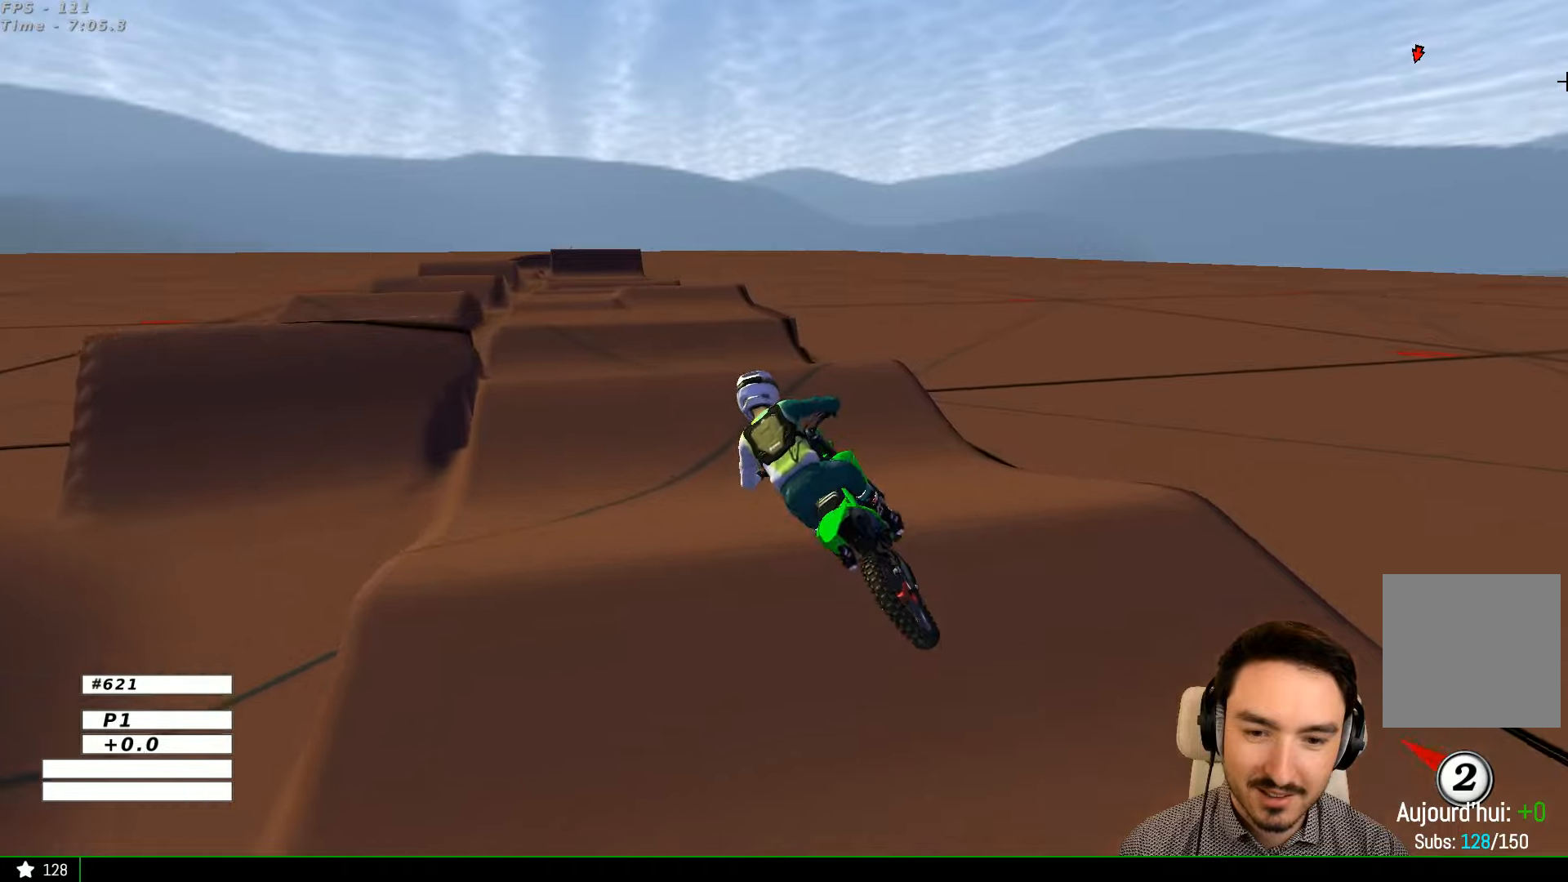
{"dt_ms": 500, "buttons": ["R2"], "left_stick": "center", "right_stick": "center", "events": [[33, "A", "up"], [133, "left_stick", "down"], [233, "R2", "down"], [233, "left_stick", "center"]]}
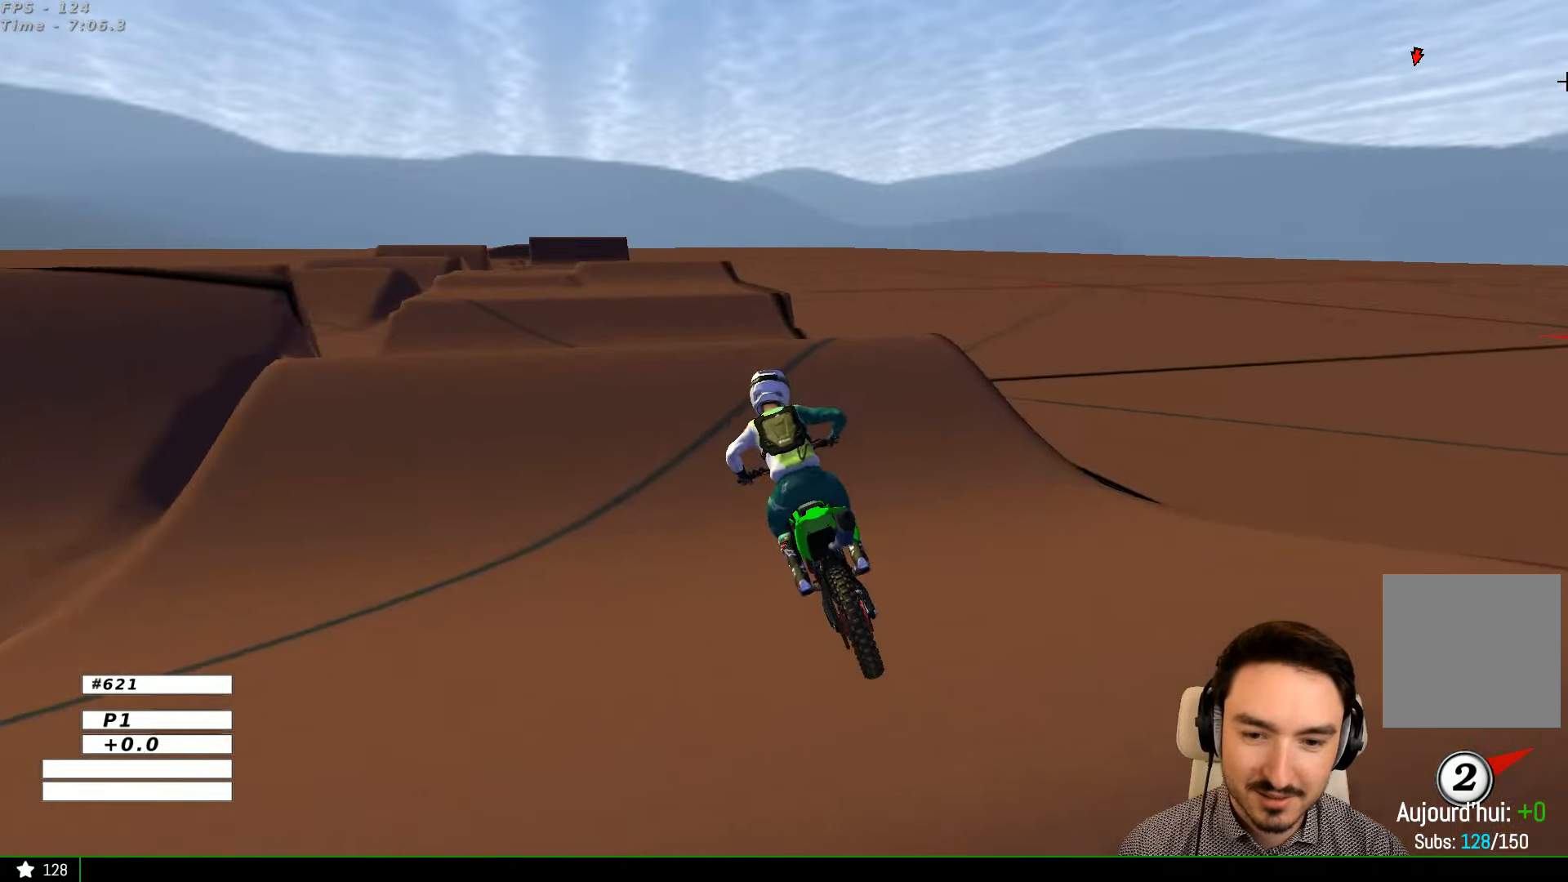
{"dt_ms": 500, "buttons": ["R2"], "left_stick": "center", "right_stick": "center", "events": [[366, "left_stick", "down"], [466, "left_stick", "center"]]}
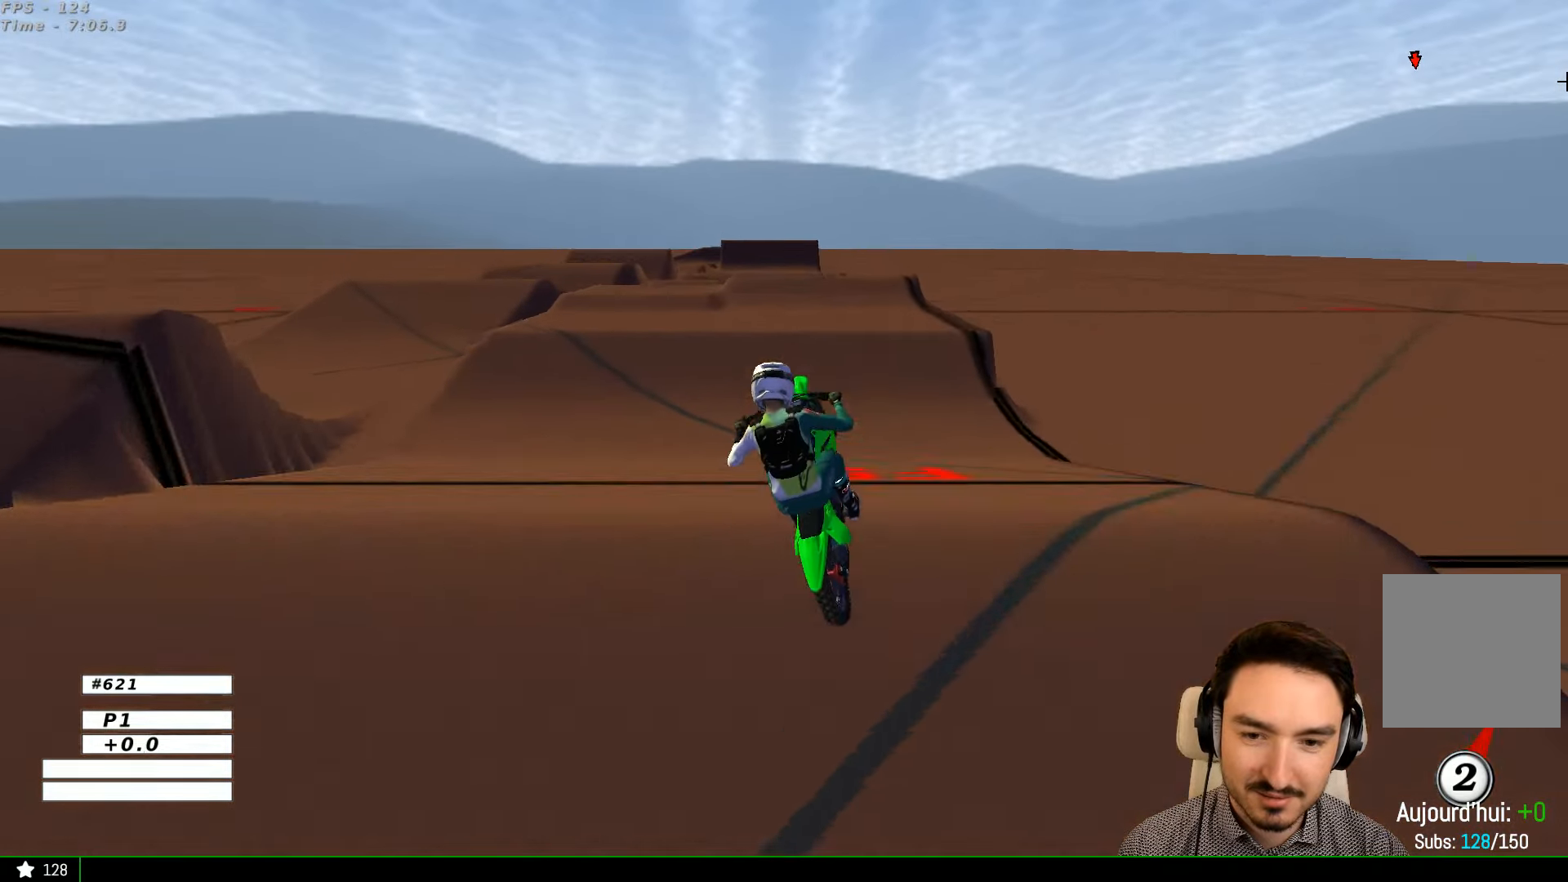
{"dt_ms": 500, "buttons": ["A"], "left_stick": "left", "right_stick": "center", "events": [[166, "R2", "up"], [333, "left_stick", "left"], [433, "A", "down"]]}
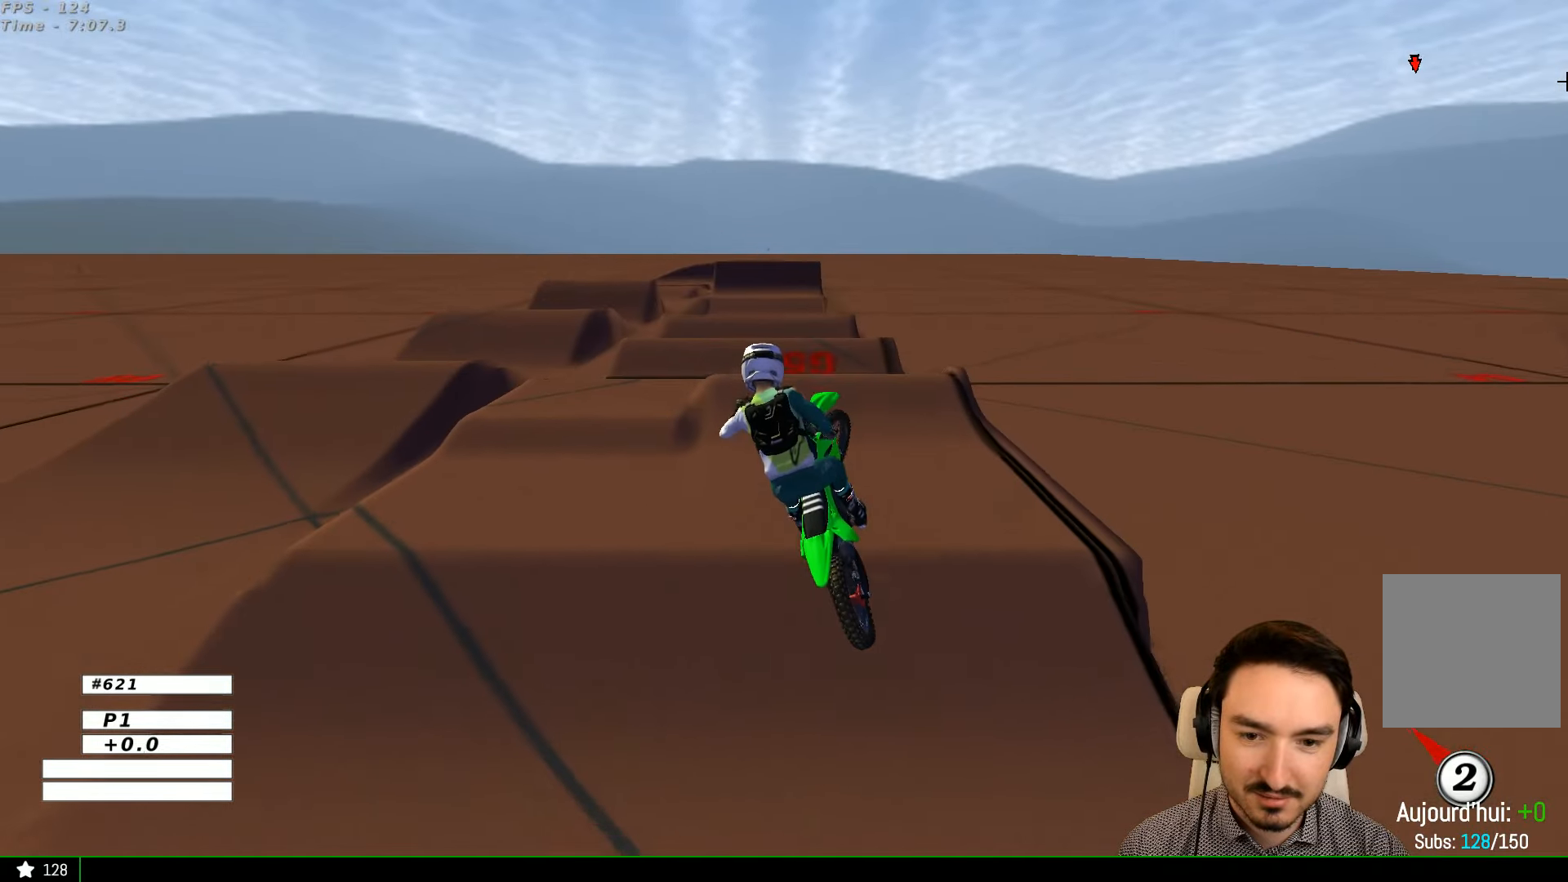
{"dt_ms": 500, "buttons": ["R2"], "left_stick": "up-right", "right_stick": "center", "events": [[166, "A", "up"], [166, "left_stick", "down"], [266, "left_stick", "right"], [366, "left_stick", "up-right"], [466, "R2", "down"]]}
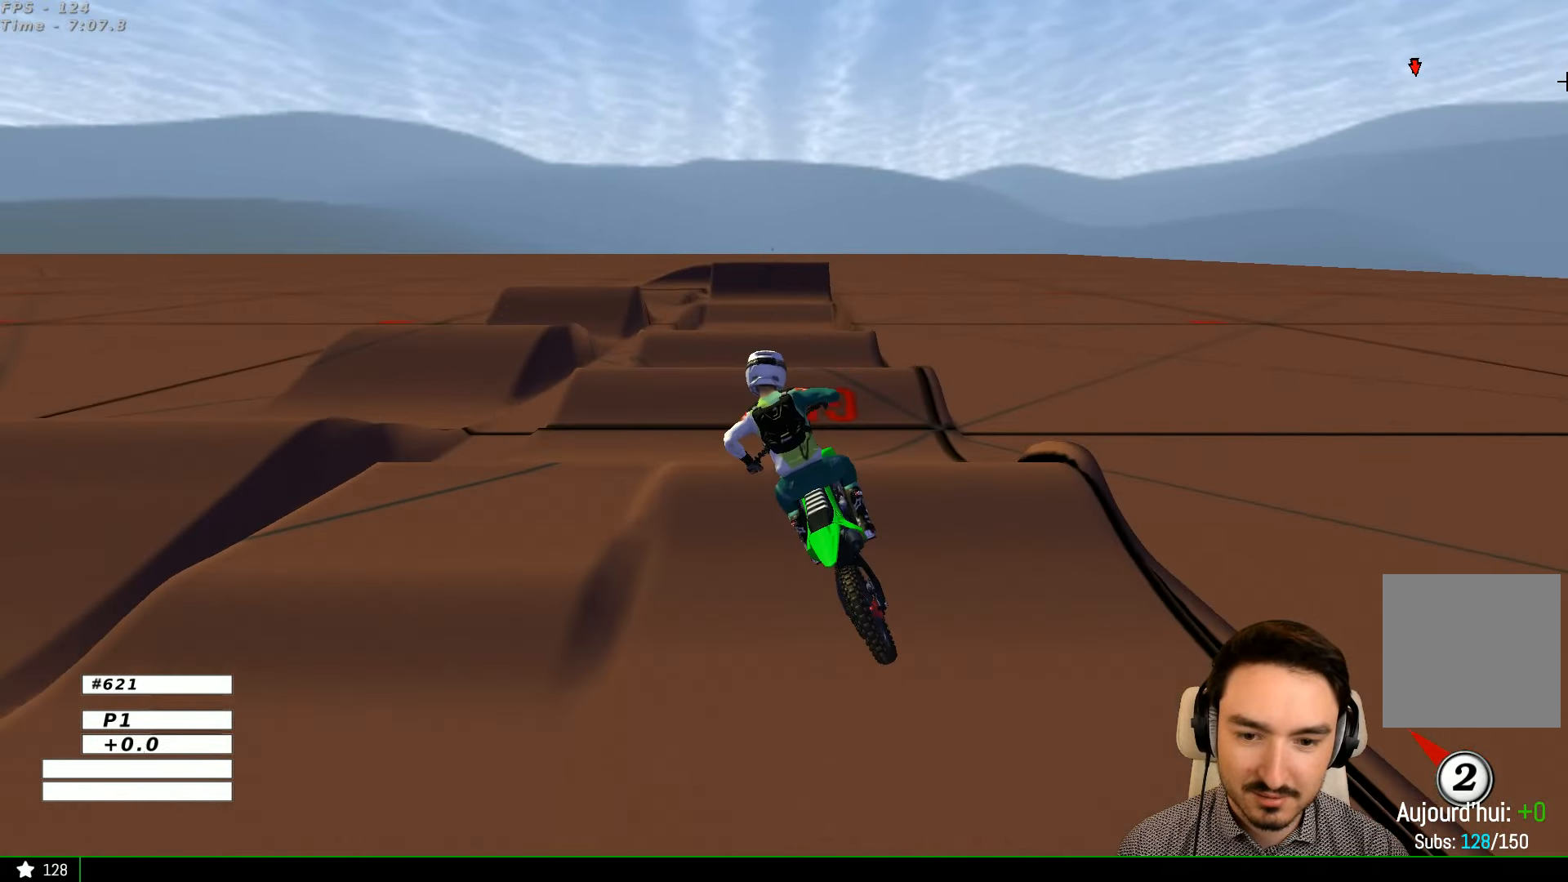
{"dt_ms": 500, "buttons": ["R2"], "left_stick": "down", "right_stick": "center", "events": [[66, "left_stick", "center"], [133, "R2", "up"], [166, "left_stick", "left"], [233, "left_stick", "down-left"], [333, "left_stick", "down"], [366, "R2", "down"]]}
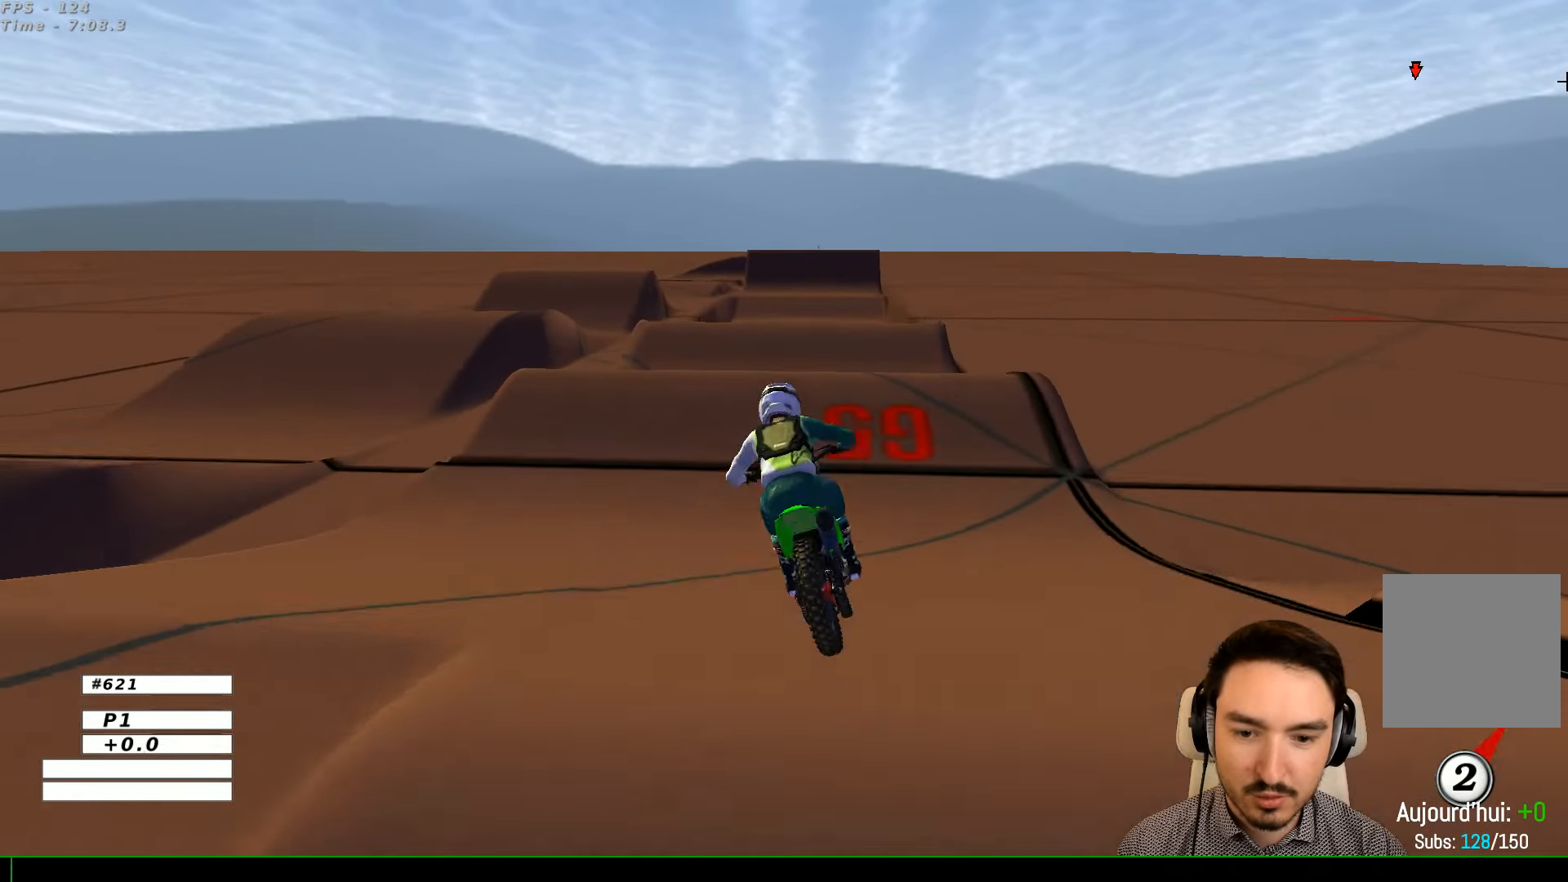
{"dt_ms": 500, "buttons": ["R2"], "left_stick": "center", "right_stick": "center", "events": [[66, "left_stick", "down-right"], [333, "left_stick", "center"], [366, "Y", "down"], [466, "Y", "up"]]}
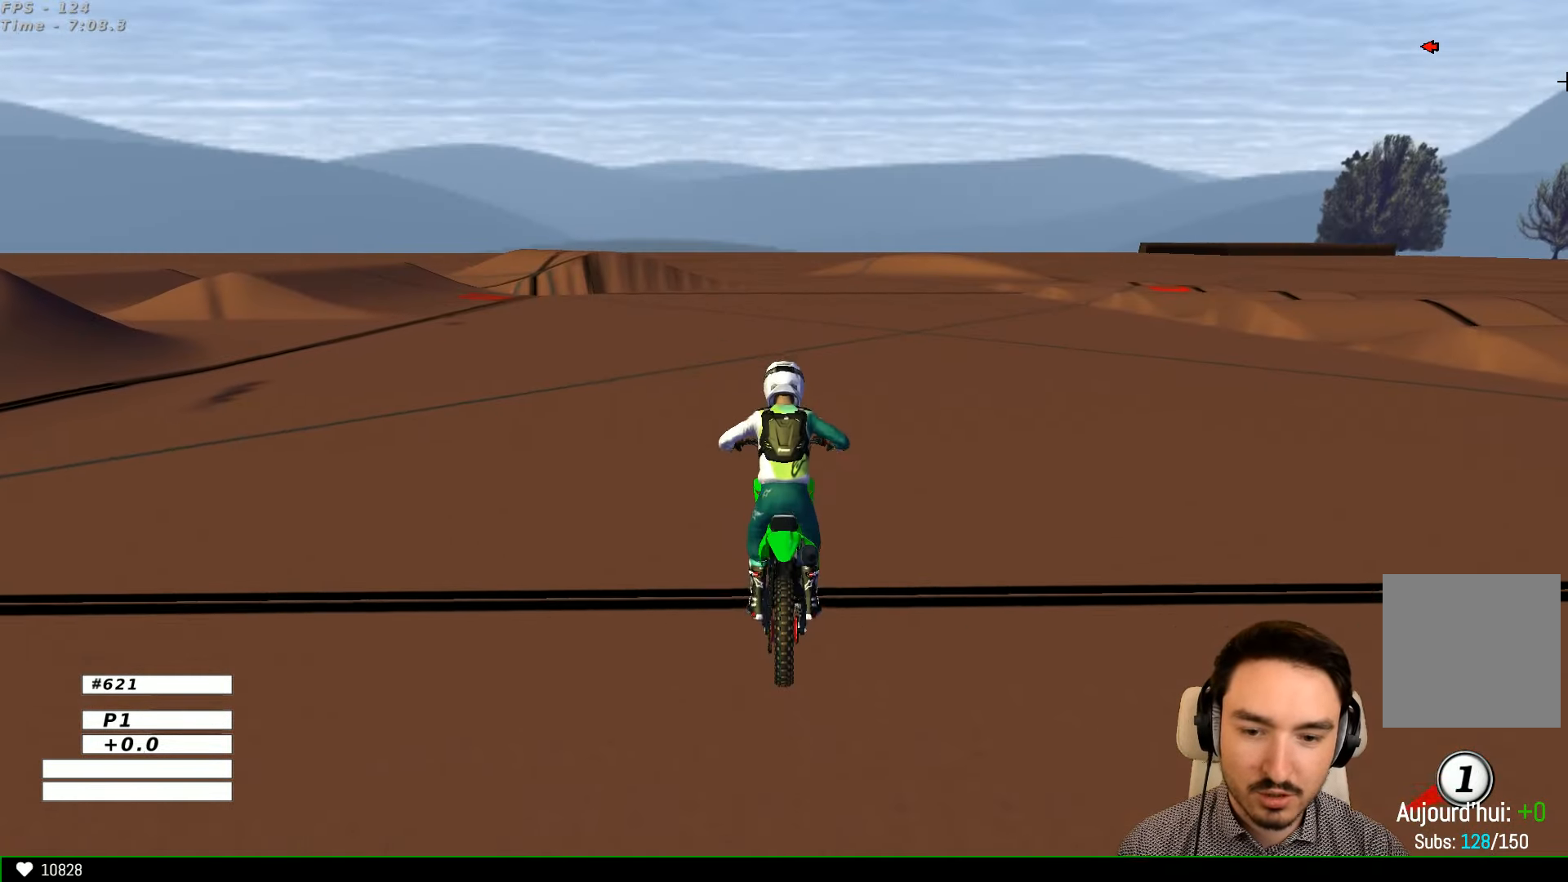
{"dt_ms": 1000, "buttons": ["B", "R2"], "left_stick": "left", "right_stick": "center"}
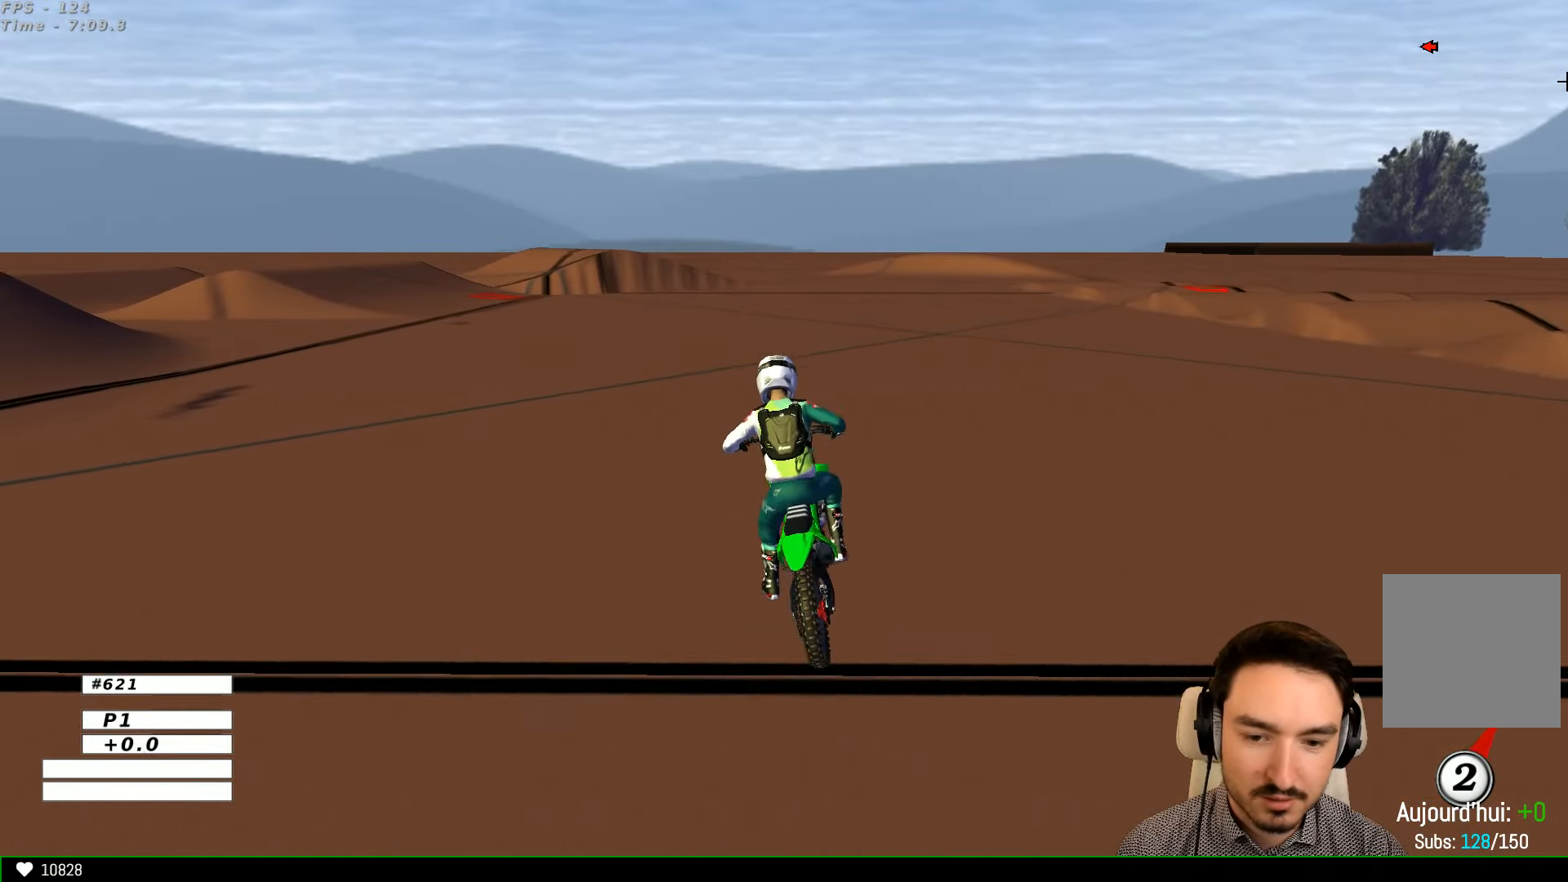
{"dt_ms": 500, "buttons": ["R2"], "left_stick": "left", "right_stick": "center", "events": [[33, "B", "up"]]}
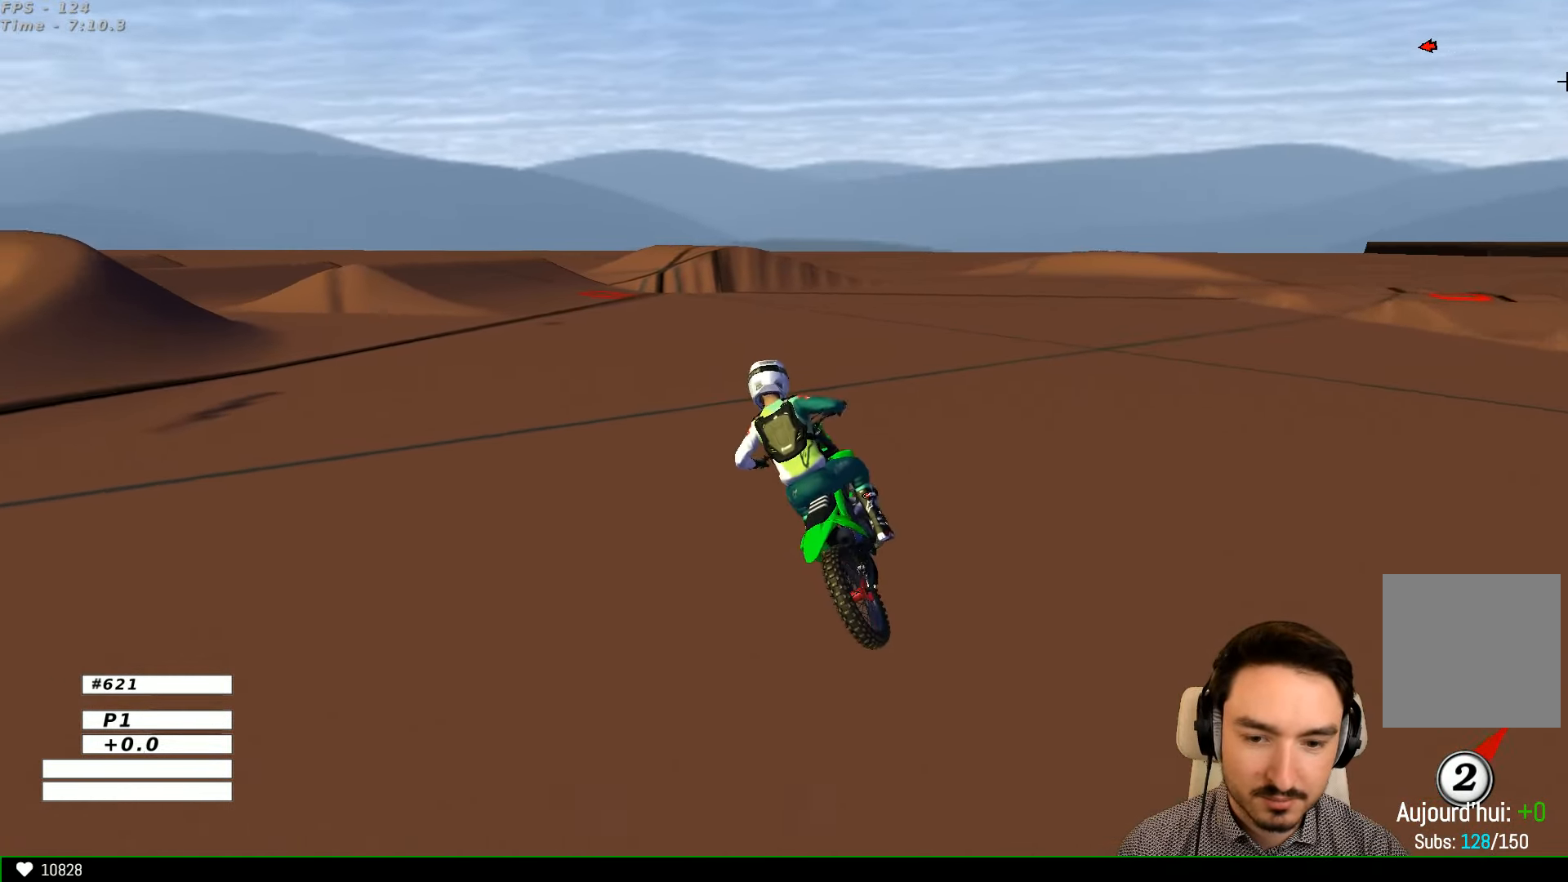
{"dt_ms": 500, "buttons": ["R2"], "left_stick": "center", "right_stick": "center", "events": [[233, "B", "down"], [333, "B", "up"], [333, "left_stick", "center"]]}
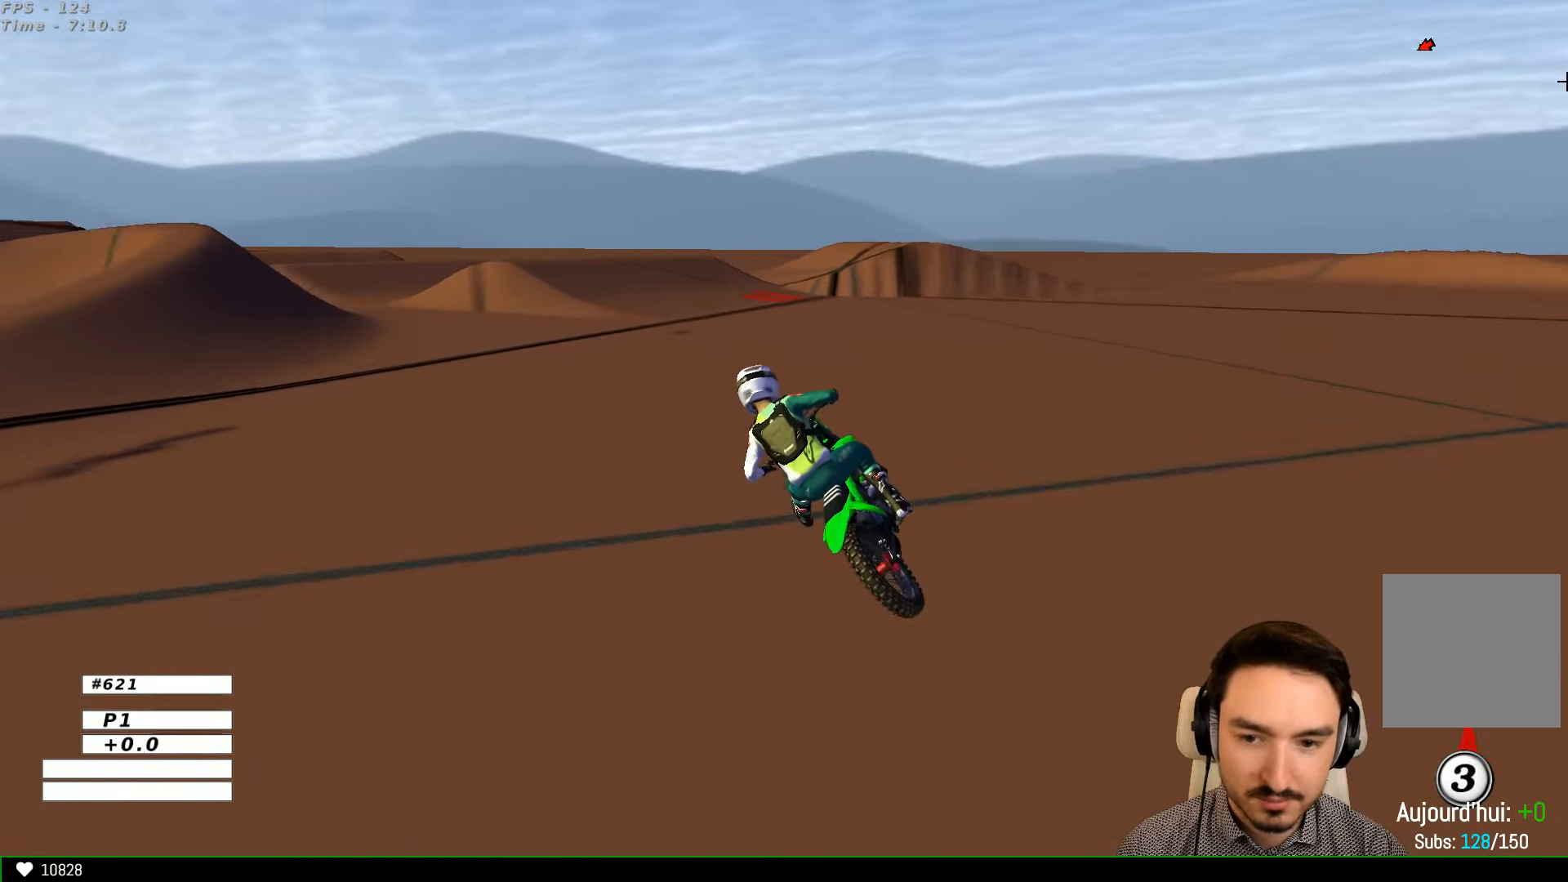
{"dt_ms": 500, "buttons": ["R2"], "left_stick": "center", "right_stick": "center", "events": [[66, "X", "down"], [167, "X", "up"]]}
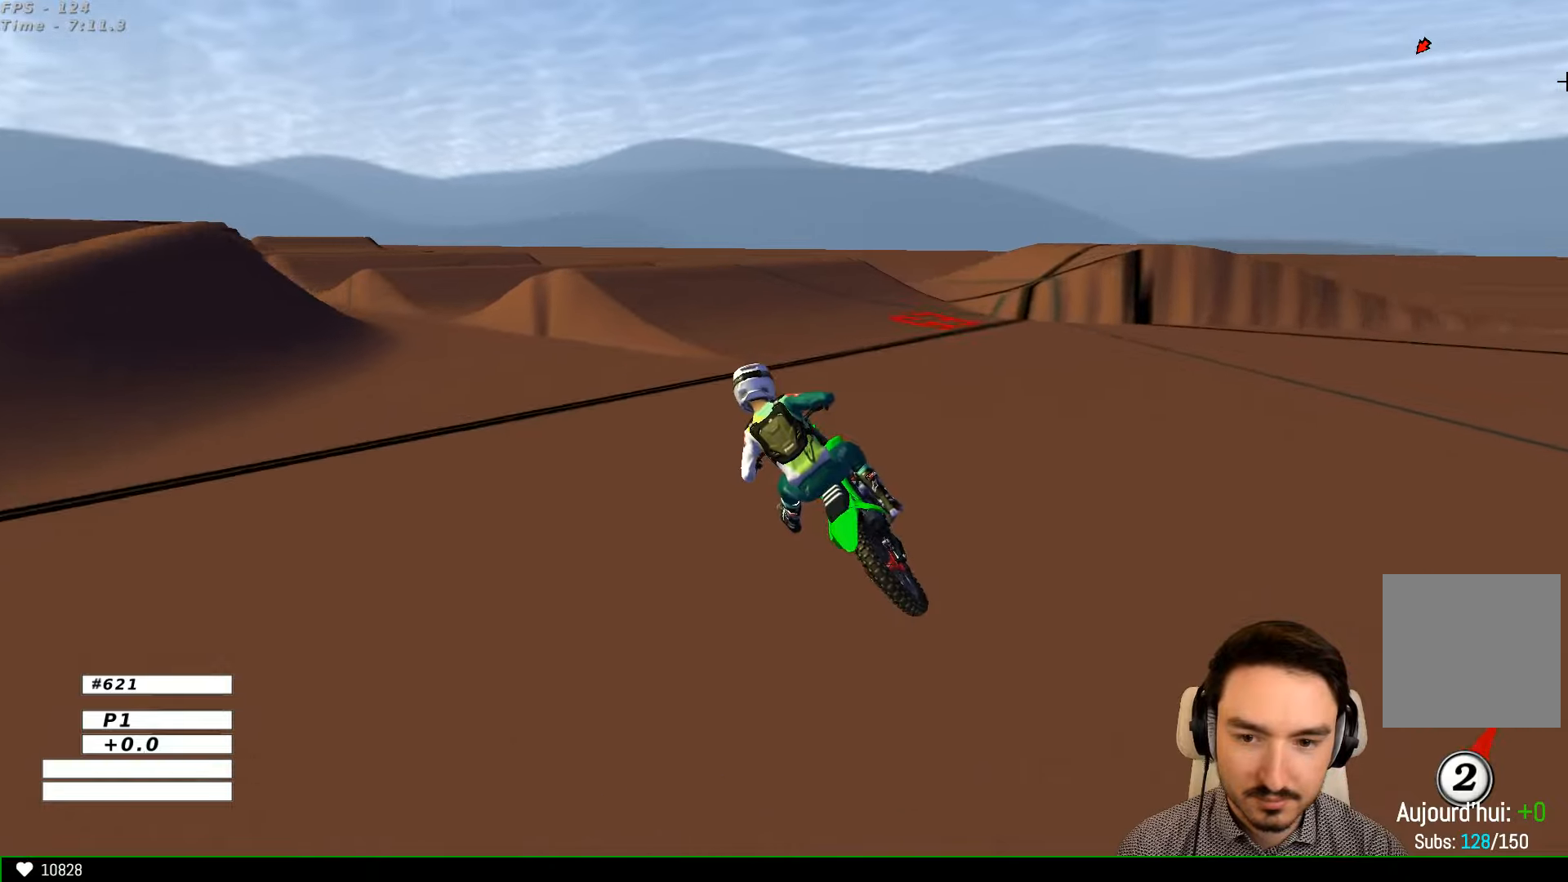
{"dt_ms": 500, "buttons": [], "left_stick": "right", "right_stick": "center", "events": [[34, "R2", "up"], [434, "left_stick", "right"]]}
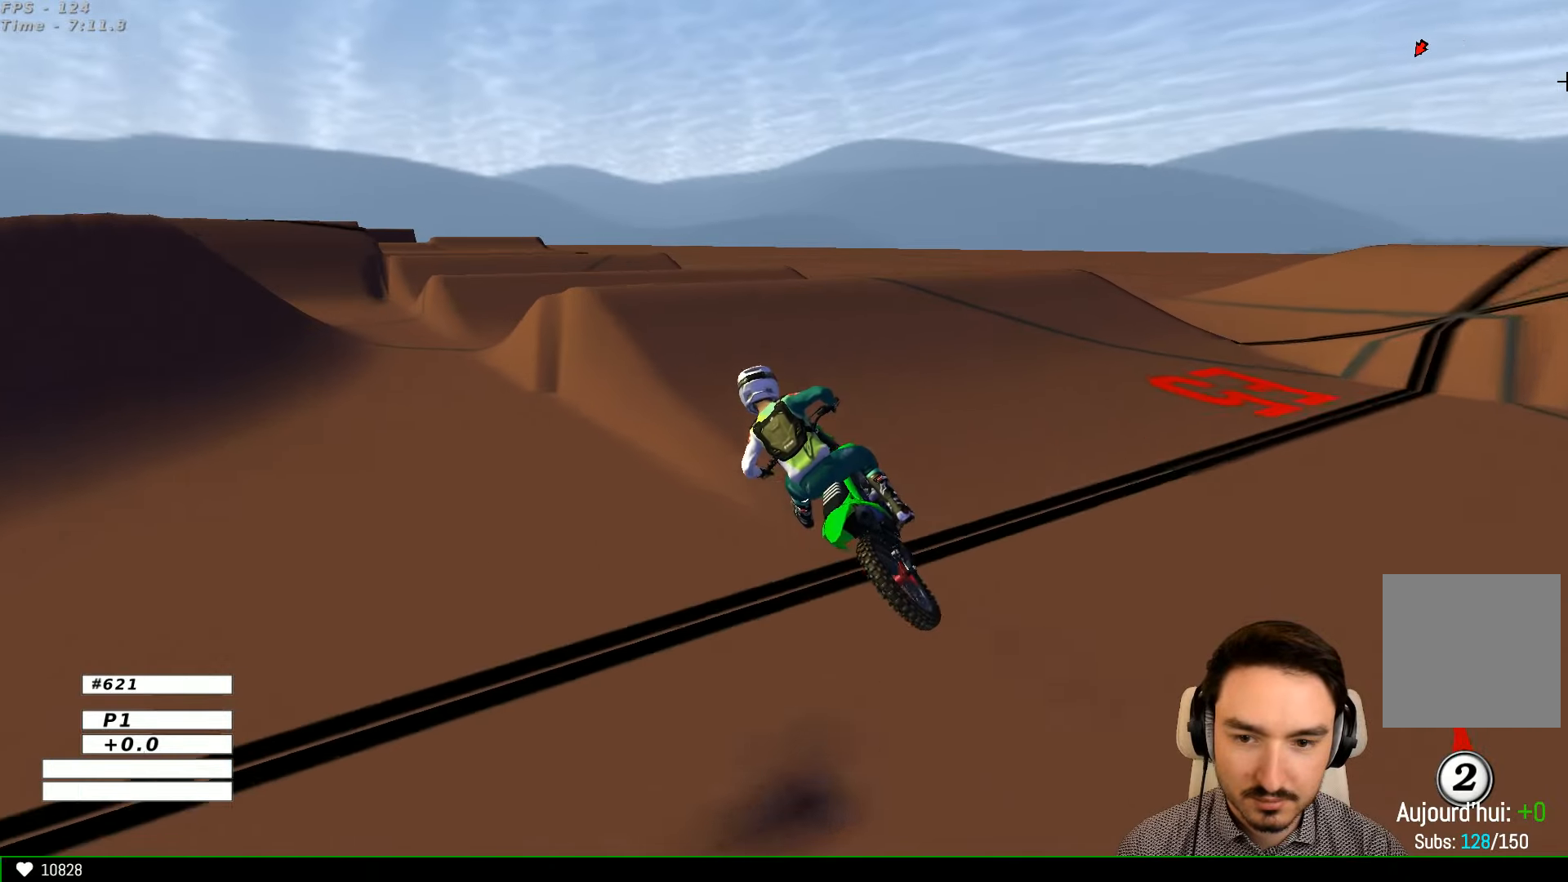
{"dt_ms": 500, "buttons": ["R2"], "left_stick": "down", "right_stick": "center", "events": [[134, "R2", "down"], [267, "left_stick", "center"], [467, "left_stick", "down"]]}
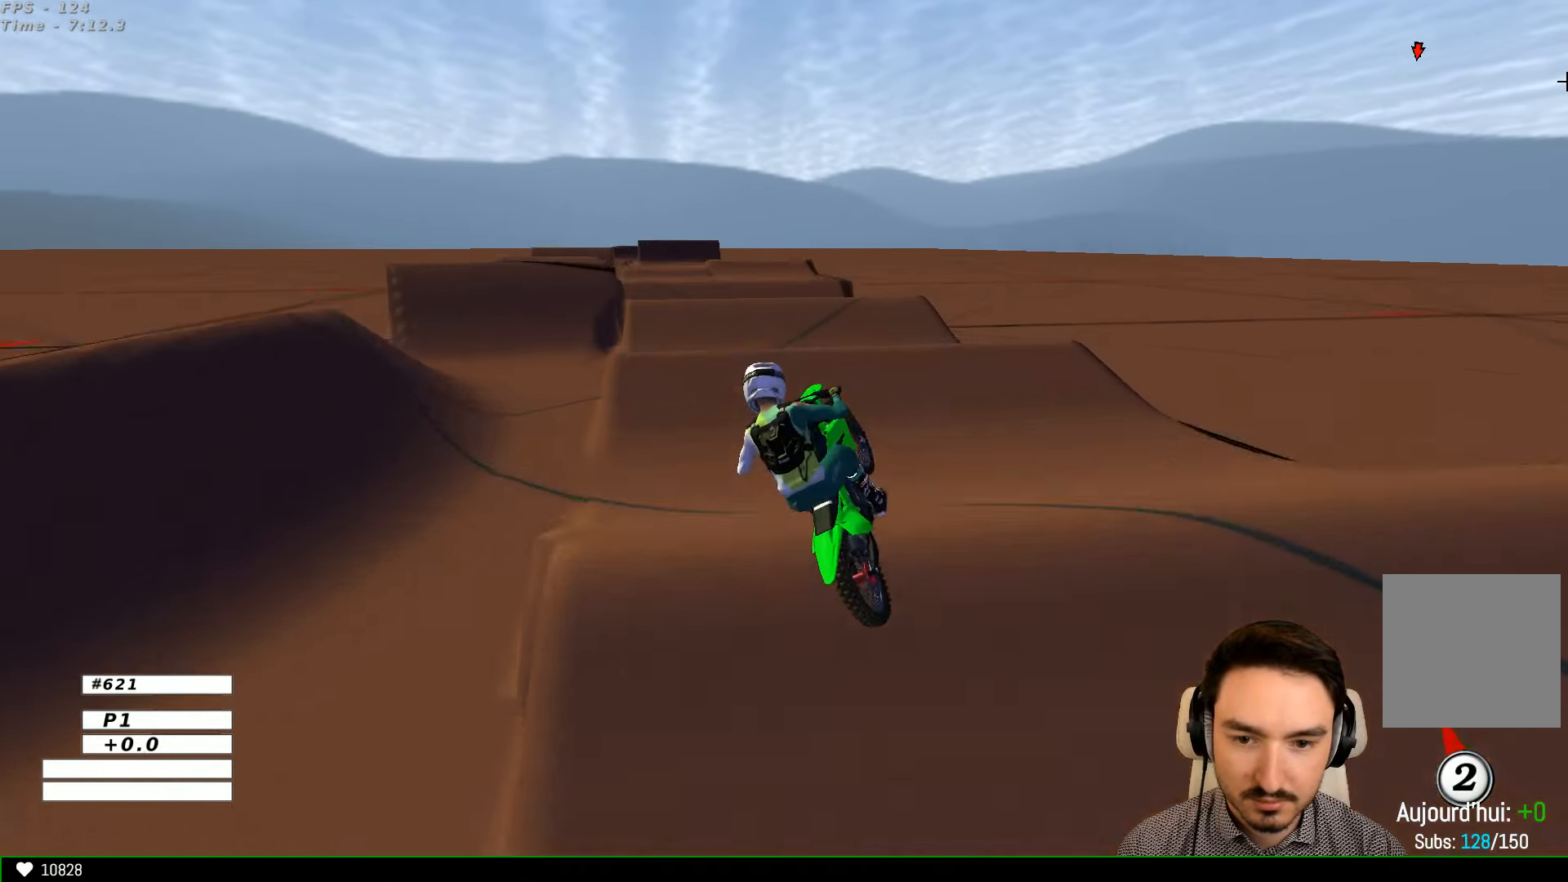
{"dt_ms": 500, "buttons": ["R2"], "left_stick": "down-left", "right_stick": "center", "events": [[67, "left_stick", "down-left"]]}
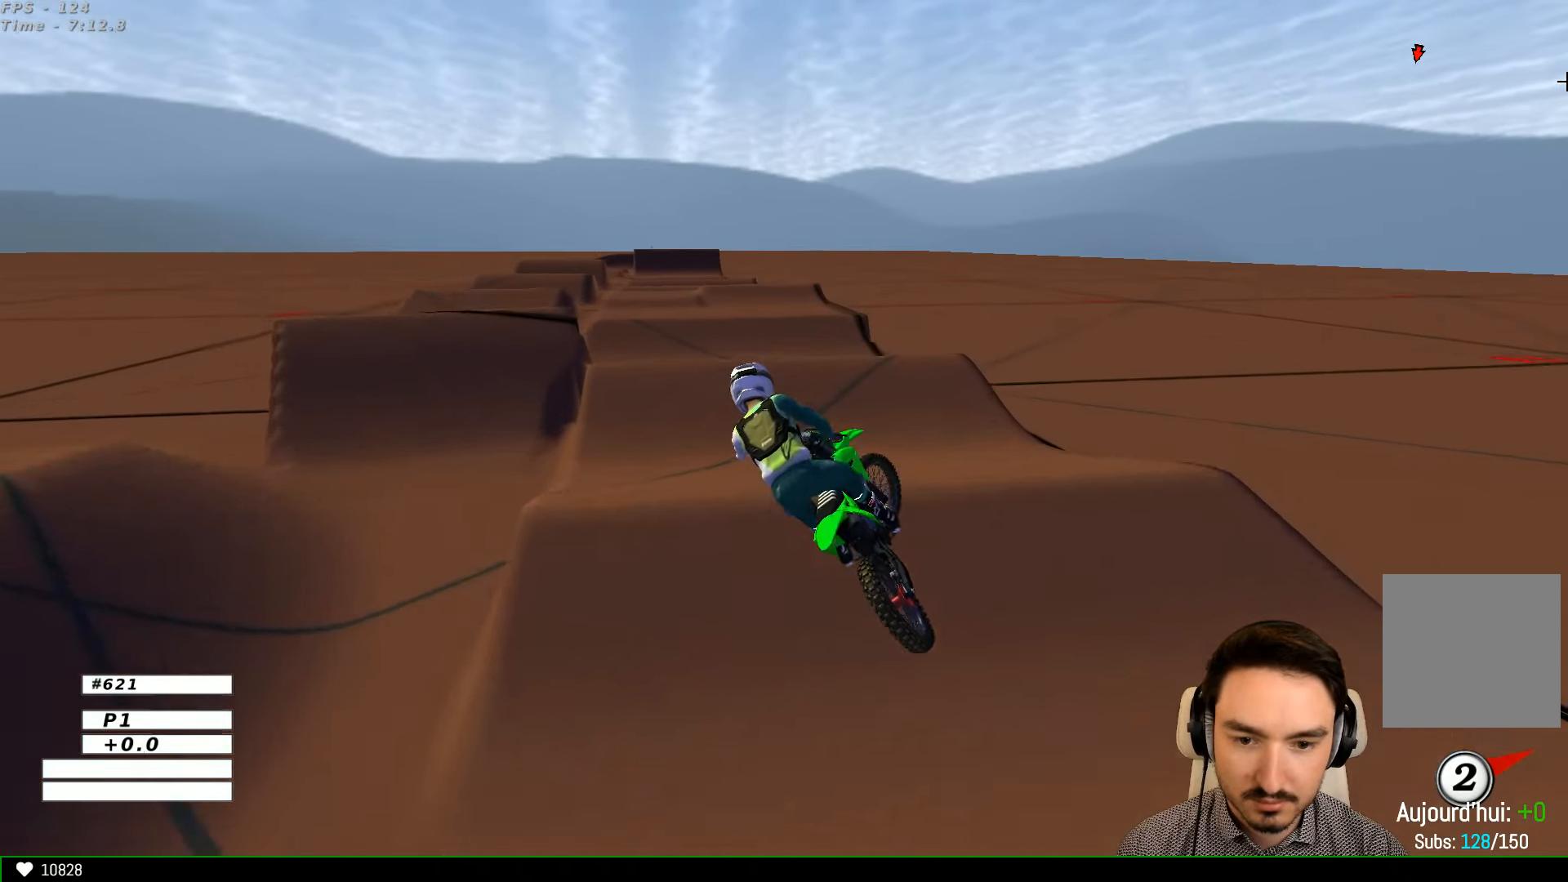
{"dt_ms": 500, "buttons": ["R2"], "left_stick": "center", "right_stick": "center", "events": [[34, "left_stick", "down-right"], [200, "left_stick", "right"], [334, "left_stick", "center"]]}
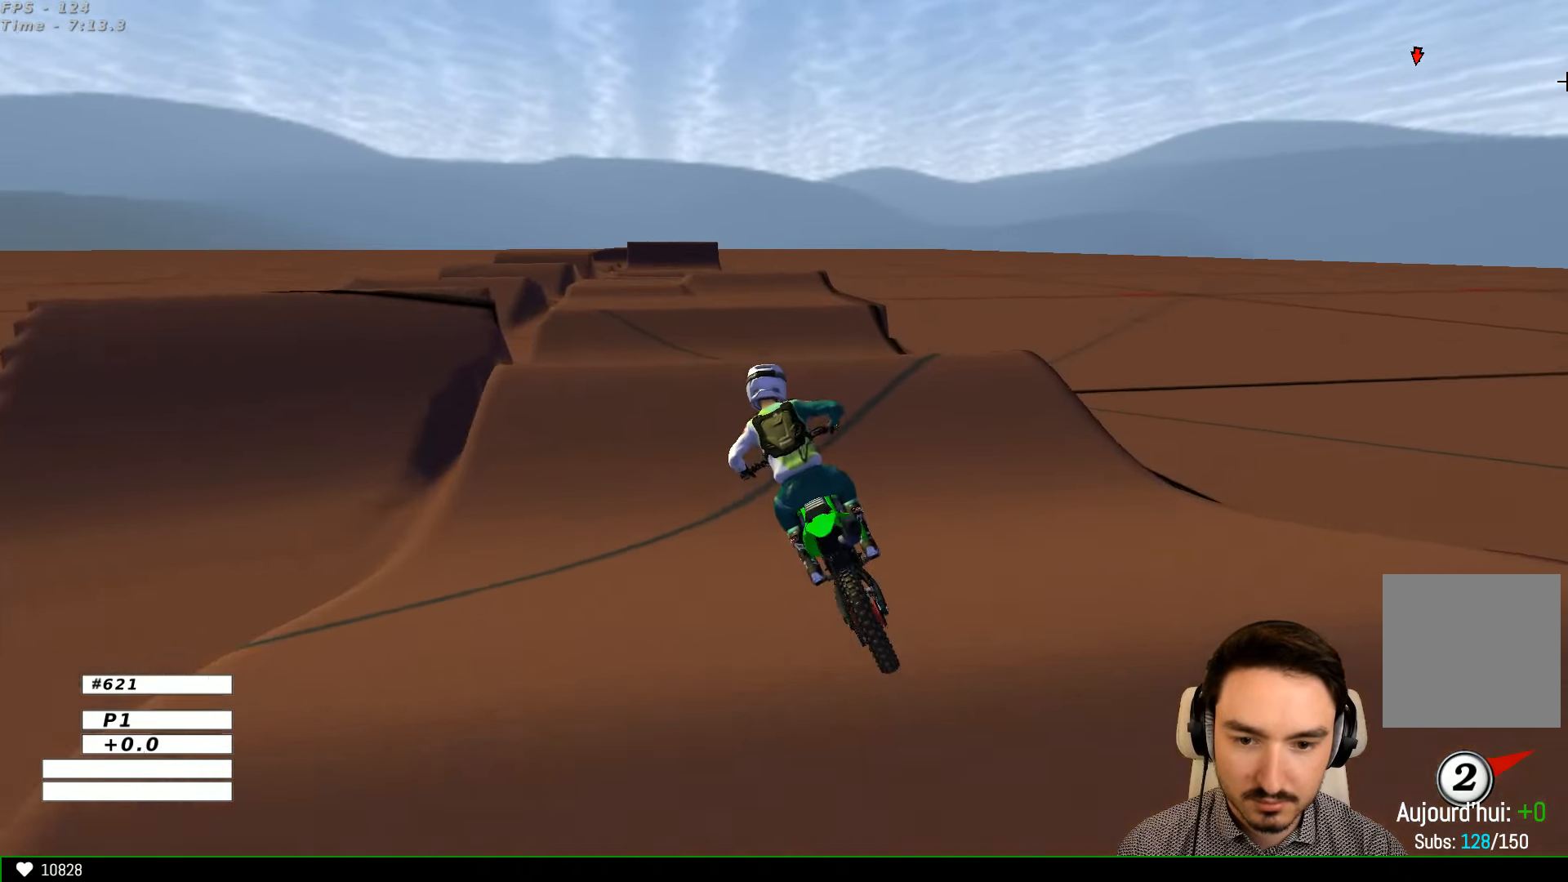
{"dt_ms": 500, "buttons": ["B", "R2"], "left_stick": "right", "right_stick": "center", "events": [[400, "left_stick", "right"], [467, "B", "down"]]}
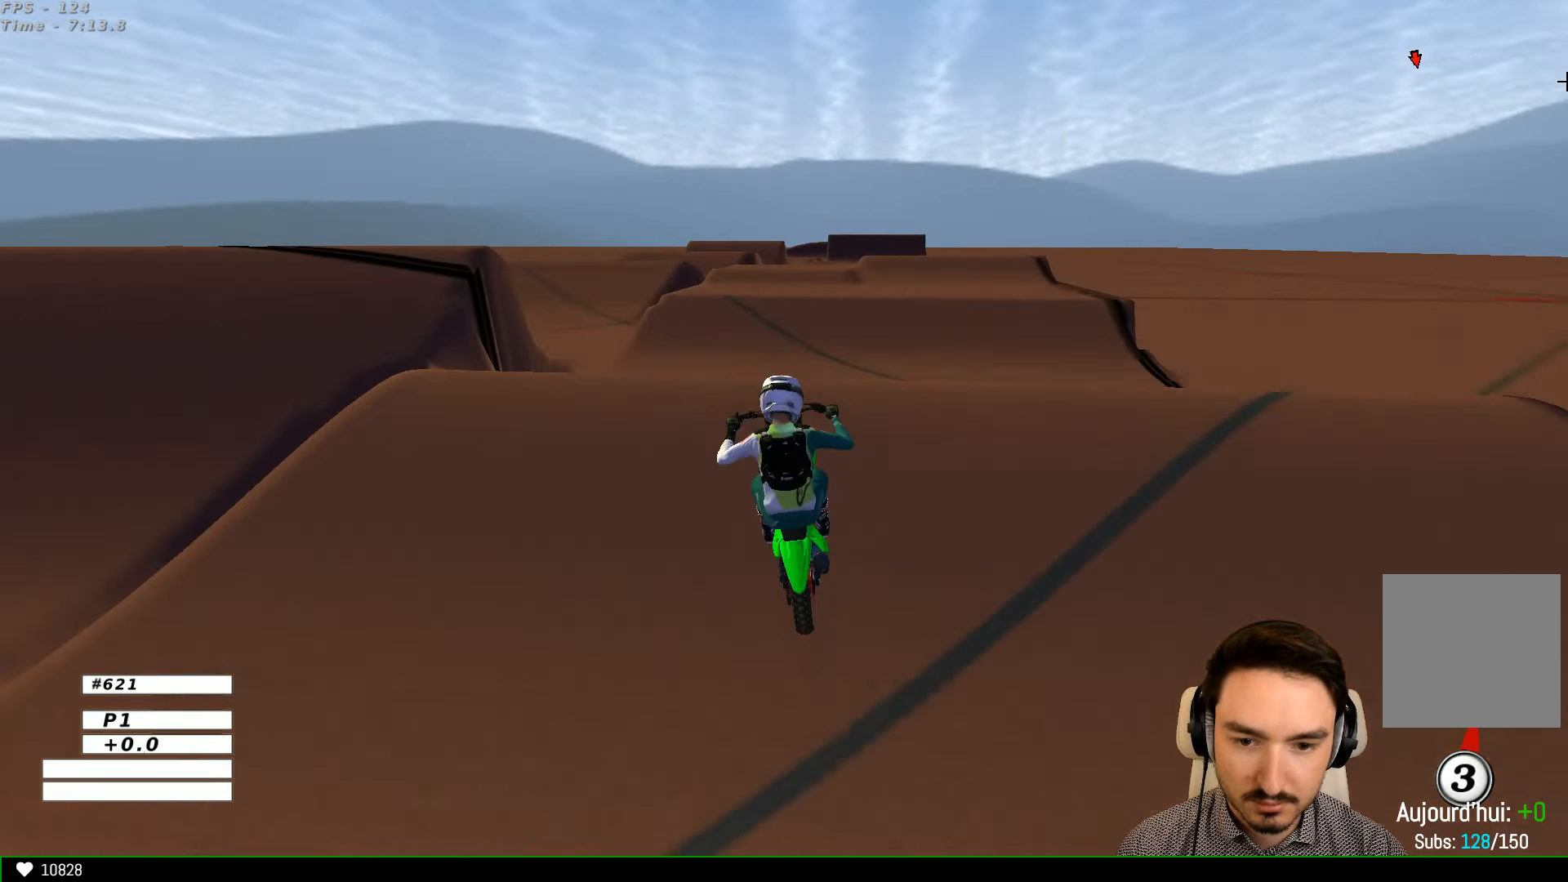
{"dt_ms": 500, "buttons": [], "left_stick": "up-left", "right_stick": "center", "events": [[34, "B", "up"], [67, "left_stick", "left"], [134, "B", "down"], [134, "left_stick", "up-left"], [200, "B", "up"], [500, "R2", "up"]]}
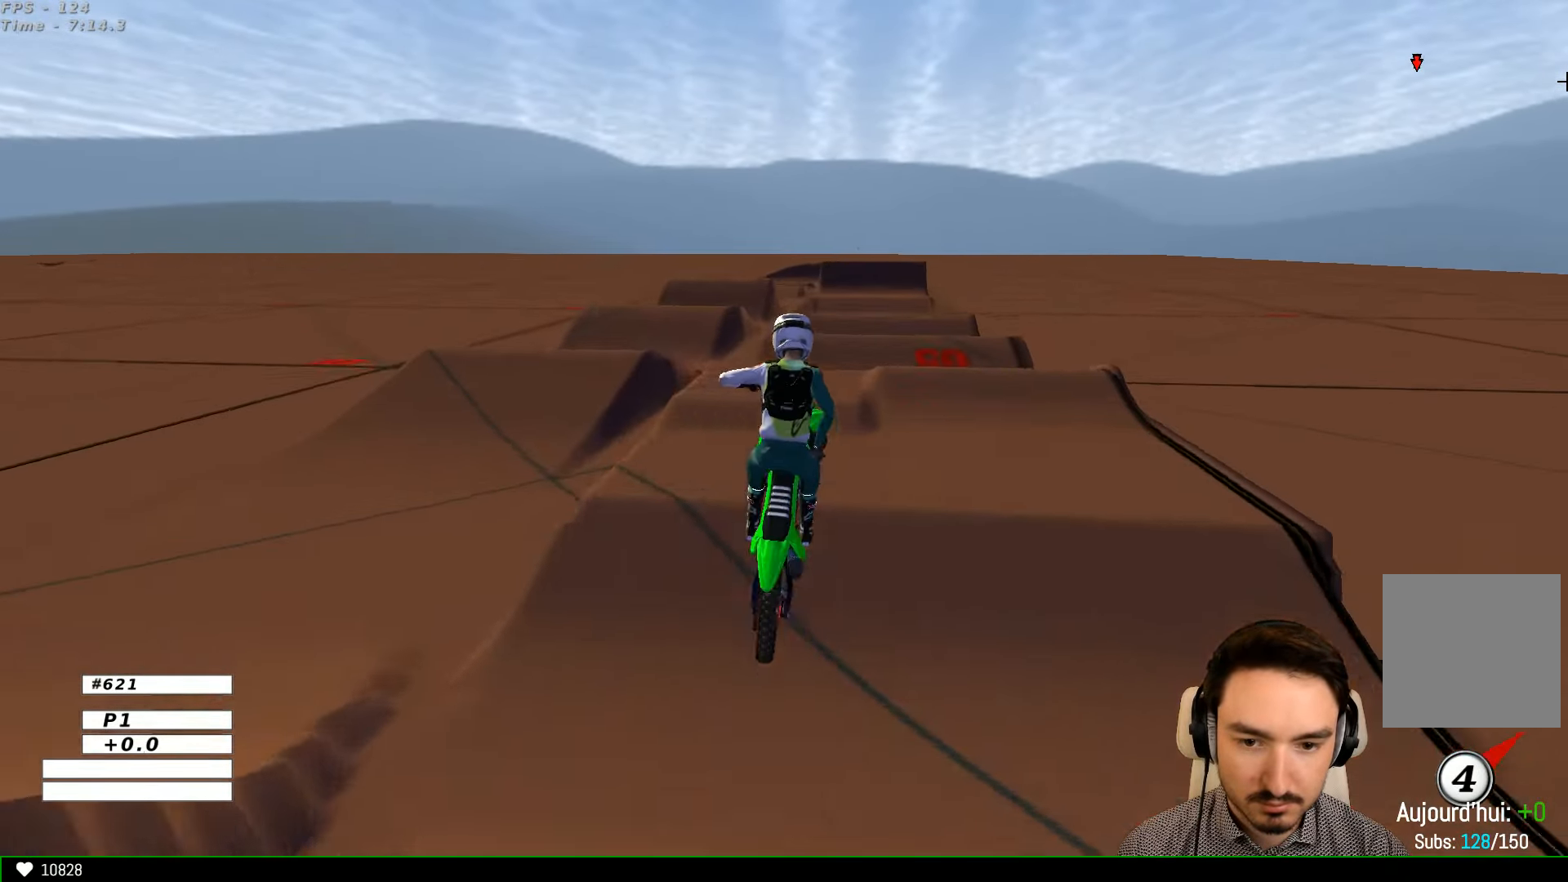
{"dt_ms": 500, "buttons": [], "left_stick": "up-right", "right_stick": "center", "events": [[134, "R2", "down"], [234, "left_stick", "up"], [300, "R2", "up"], [434, "left_stick", "up-right"]]}
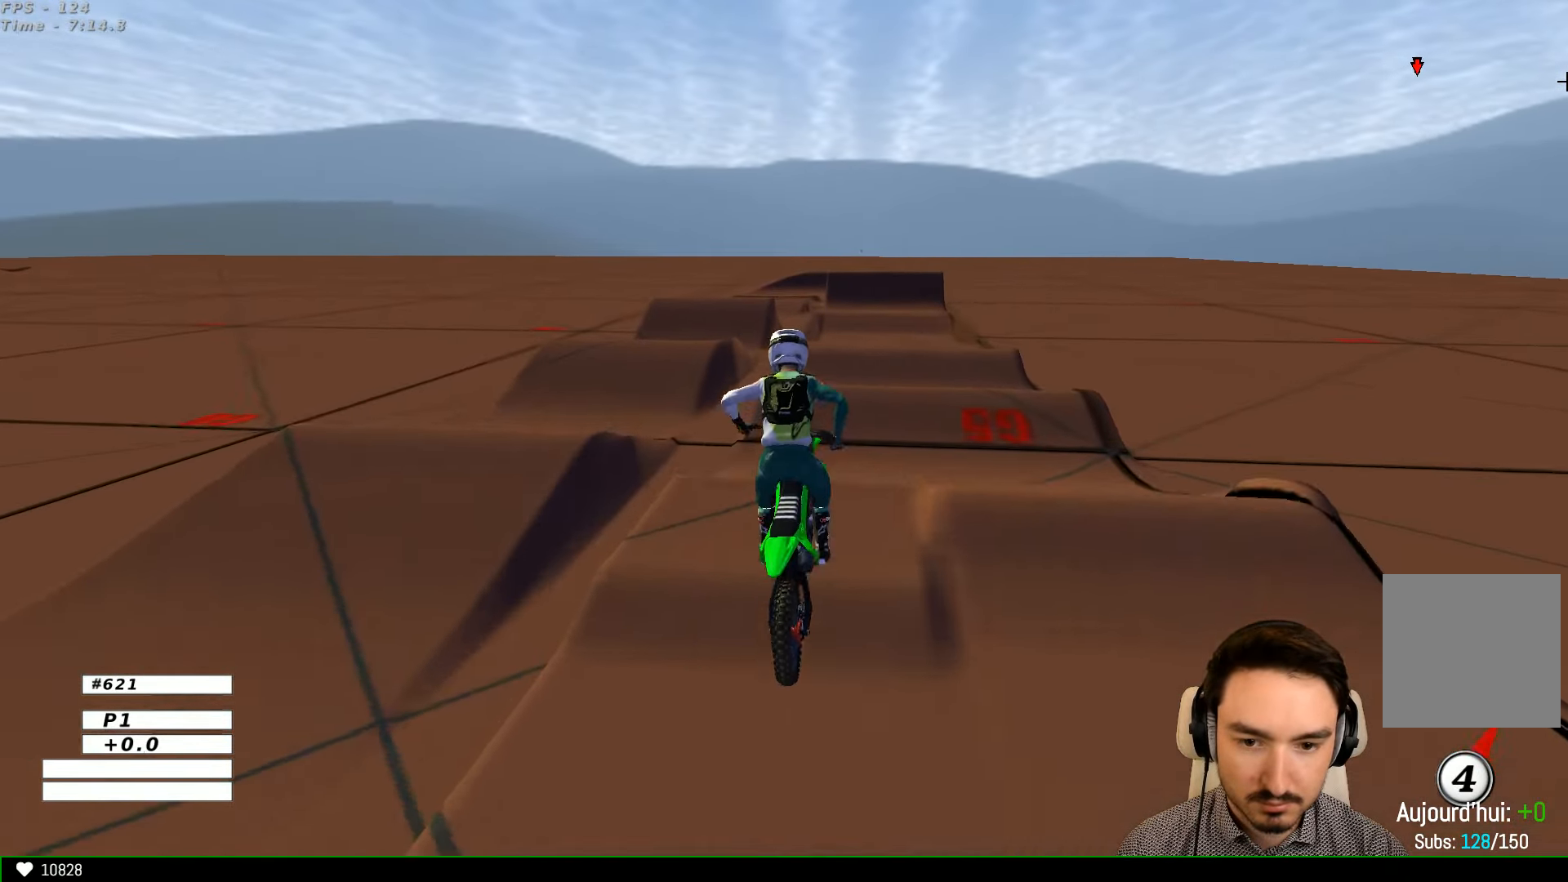
{"dt_ms": 500, "buttons": ["R2"], "left_stick": "center", "right_stick": "center", "events": [[34, "A", "down"], [134, "left_stick", "center"], [167, "A", "up"], [234, "left_stick", "left"], [300, "R2", "down"], [300, "left_stick", "down-left"], [434, "left_stick", "center"]]}
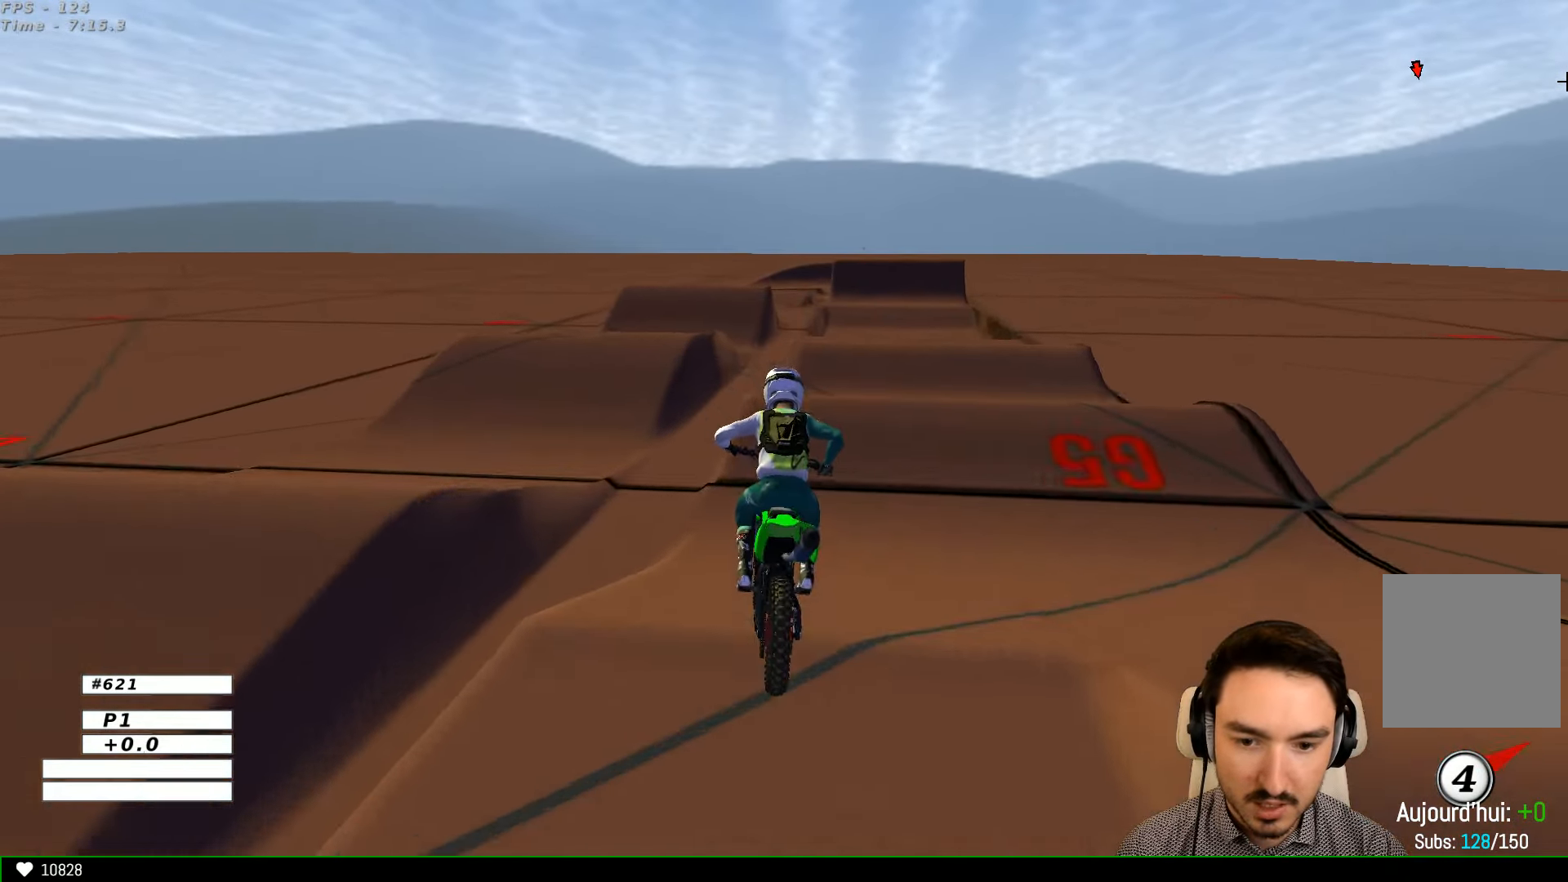
{"dt_ms": 500, "buttons": ["R2"], "left_stick": "center", "right_stick": "center", "events": []}